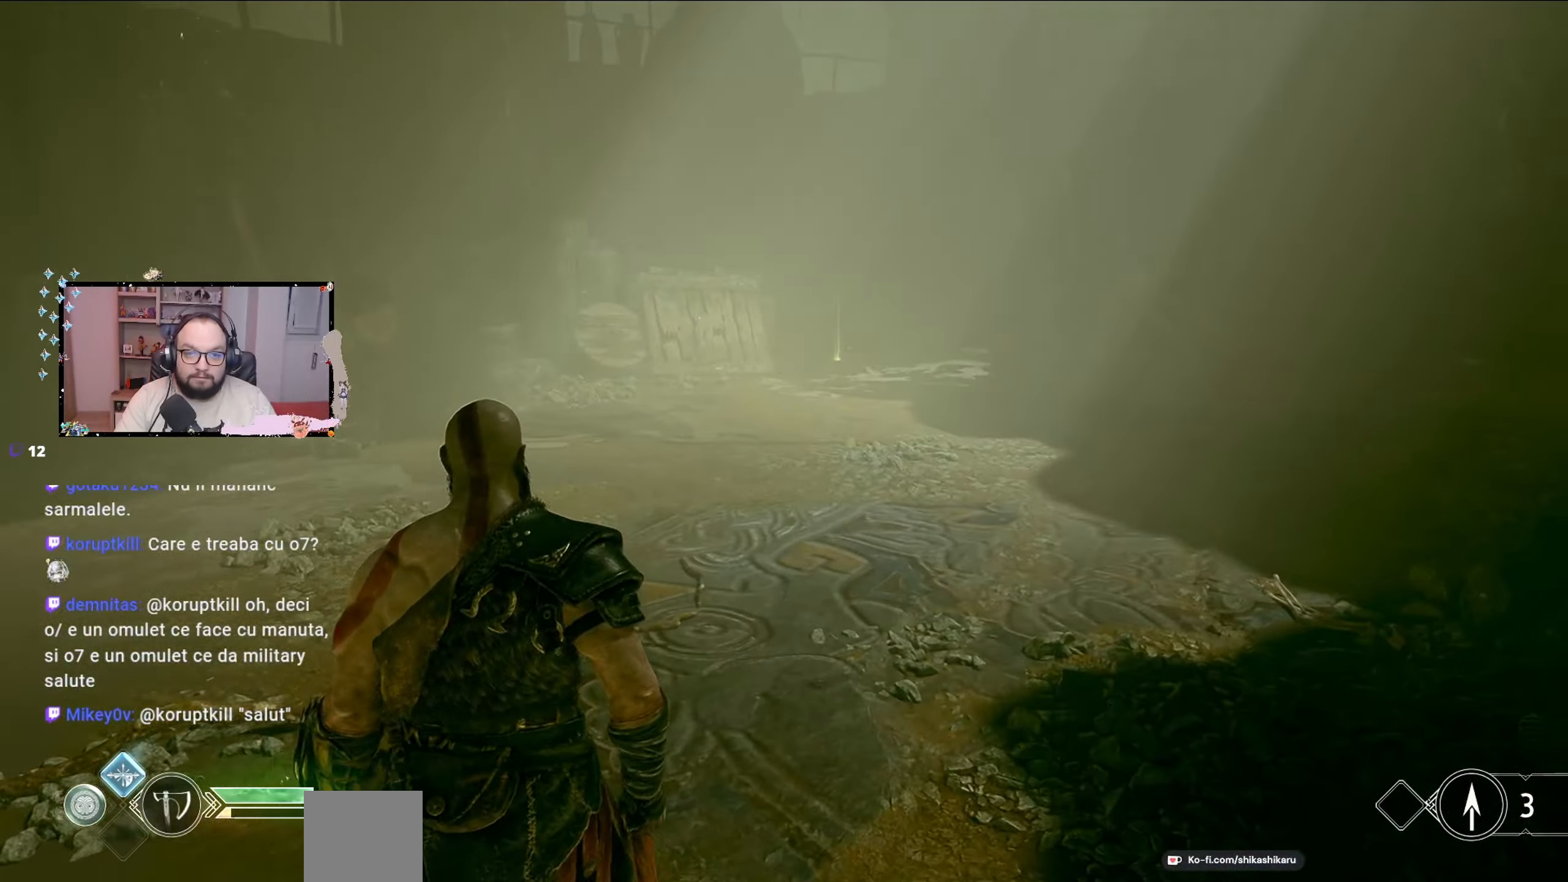
Gameplay with a controller (Xbox layout); each line is a JSON object with the inputs held at the frame after it. "events" lists button and stick changes between this image and that frame as [ms after this image, input, new state], when the widget could be followed in between.
{"buttons": [], "left_stick": "up", "right_stick": "center", "events": []}
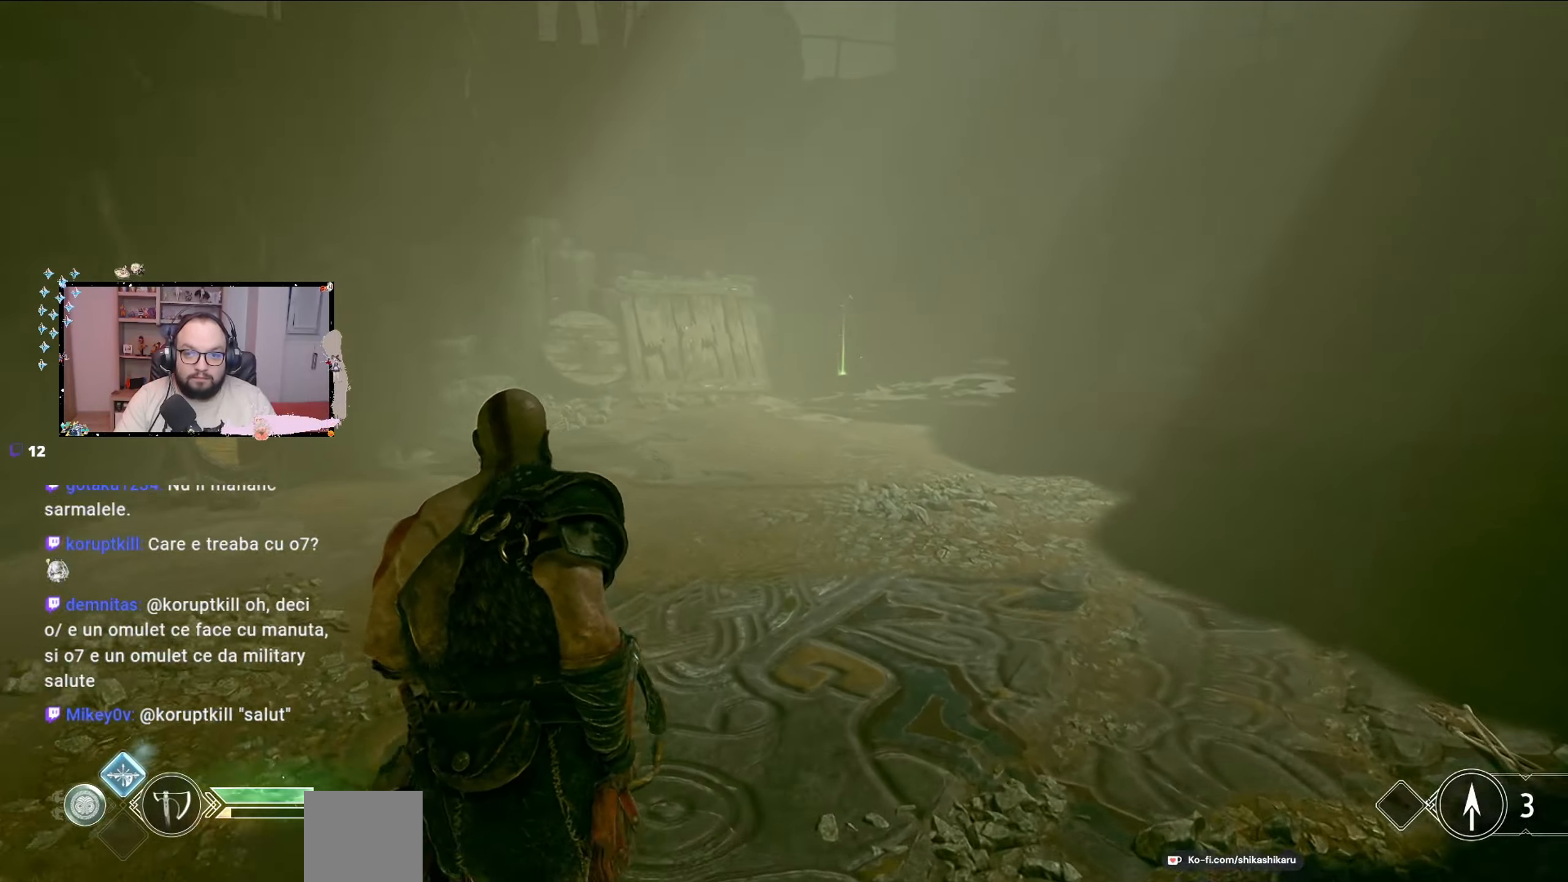
{"buttons": [], "left_stick": "up-left", "right_stick": "left", "events": [[233, "left_stick", "up-left"], [467, "right_stick", "left"]]}
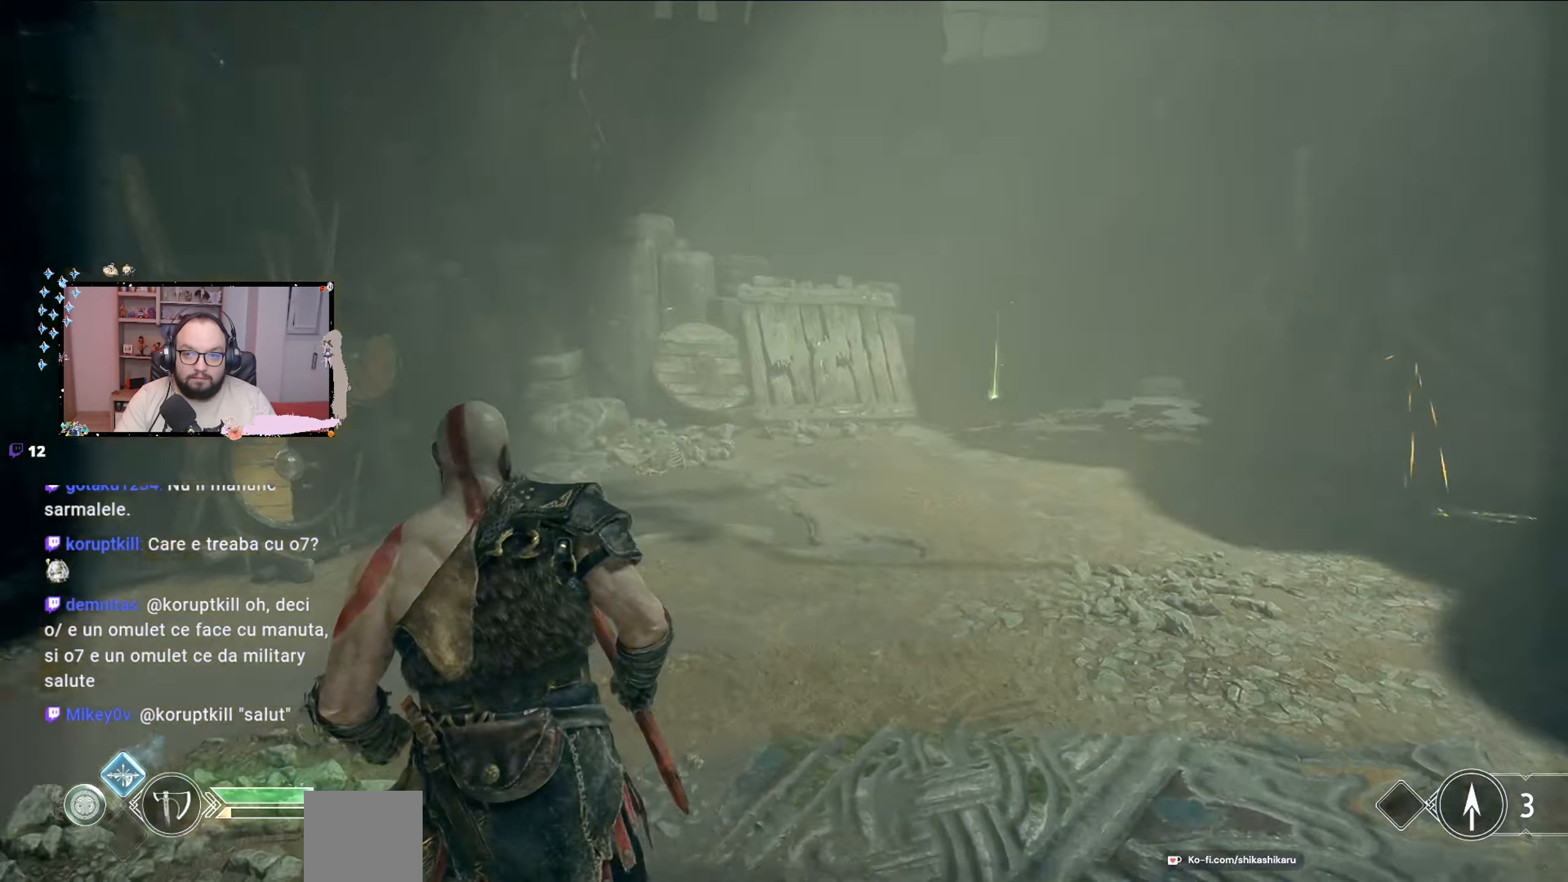
{"buttons": ["R1"], "left_stick": "up", "right_stick": "center", "events": [[167, "left_stick", "up"], [233, "right_stick", "center"], [467, "R1", "down"]]}
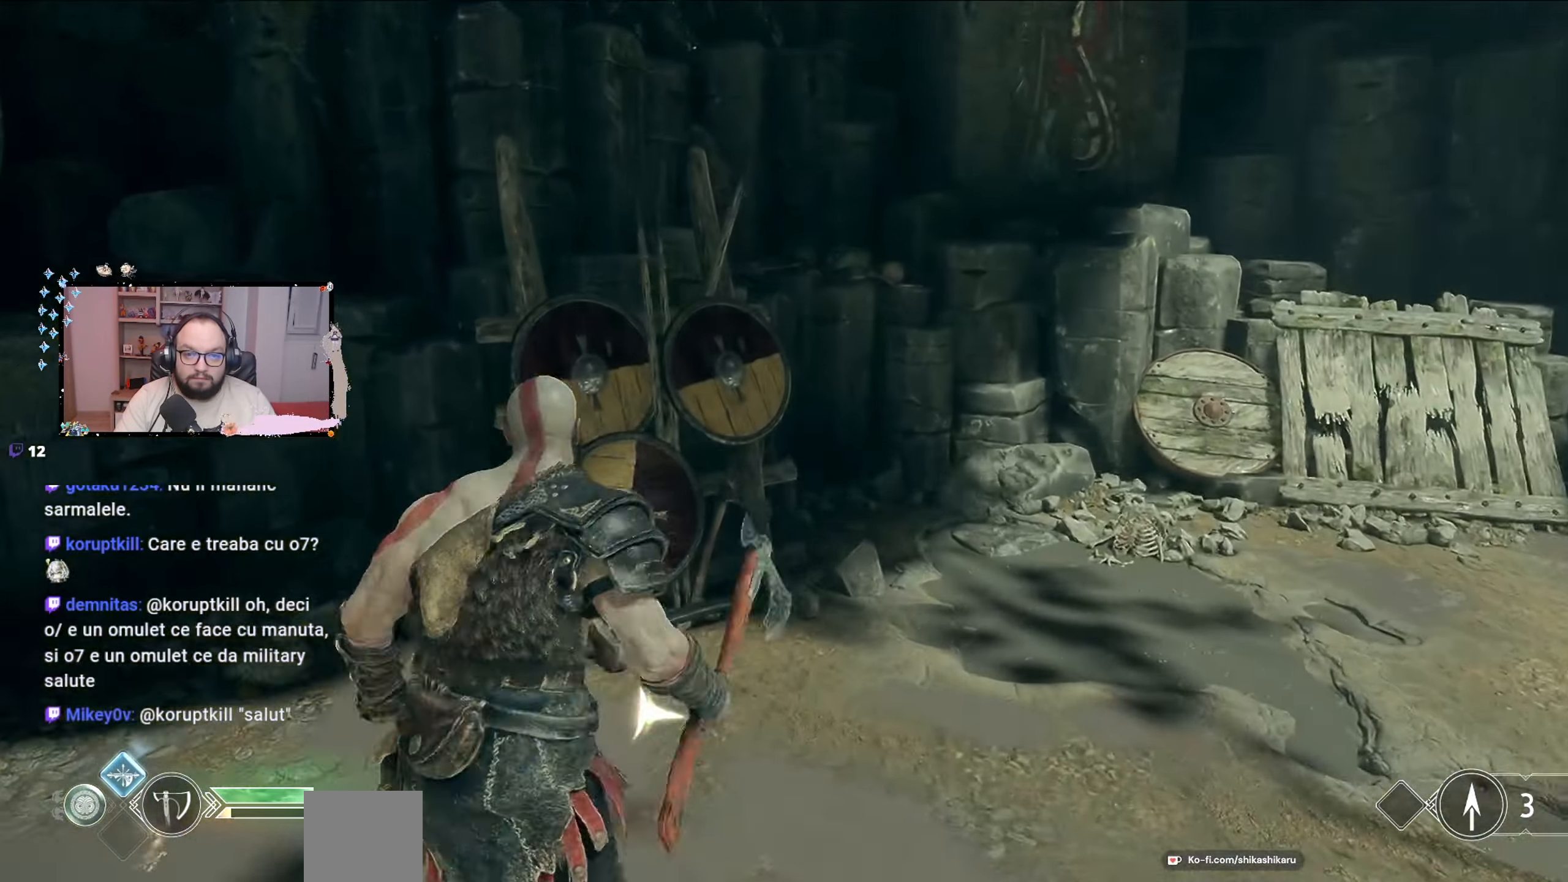
{"buttons": [], "left_stick": "center", "right_stick": "right", "events": [[67, "R1", "up"], [133, "right_stick", "right"], [200, "left_stick", "center"]]}
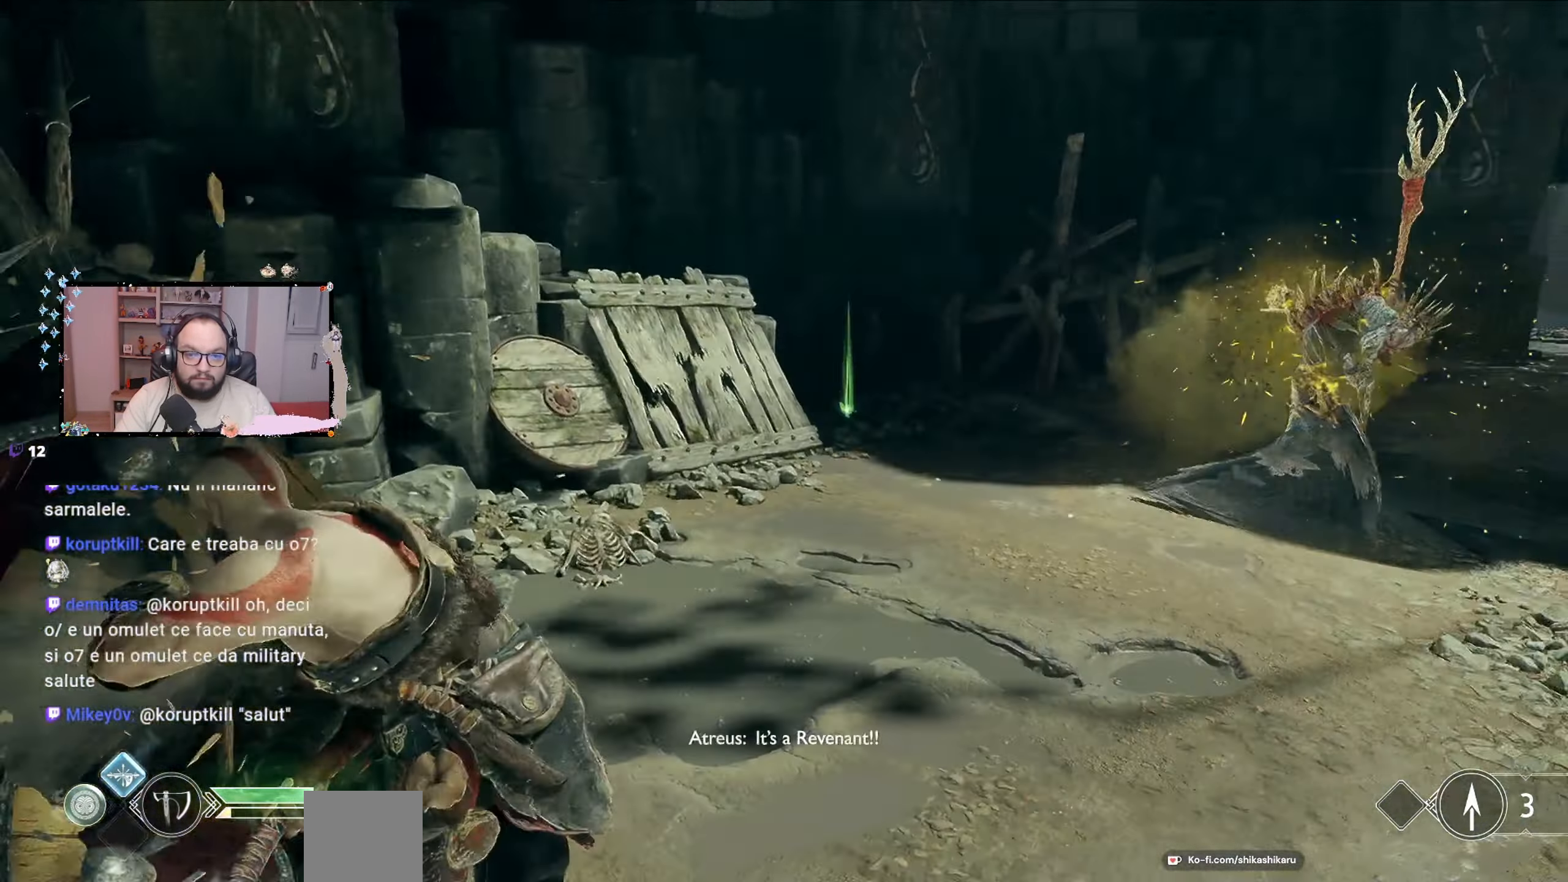
{"buttons": [], "left_stick": "down-right", "right_stick": "right", "events": [[200, "left_stick", "down-right"]]}
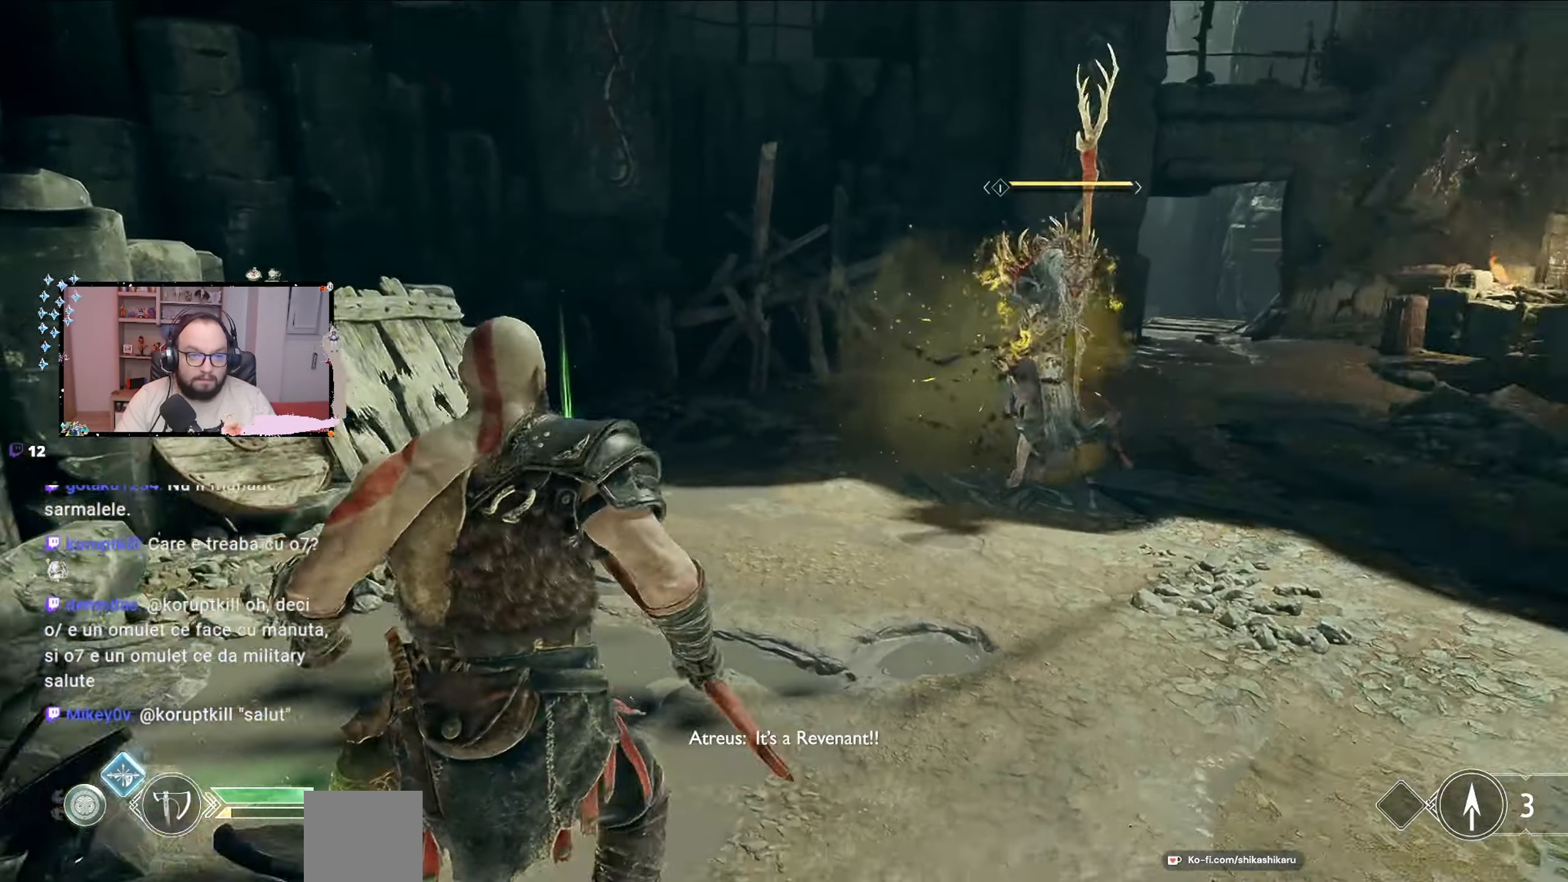
{"buttons": ["R3"], "left_stick": "down-right", "right_stick": "center", "events": [[33, "right_stick", "center"], [233, "right_stick", "right"], [433, "right_stick", "center"], [467, "R3", "down"]]}
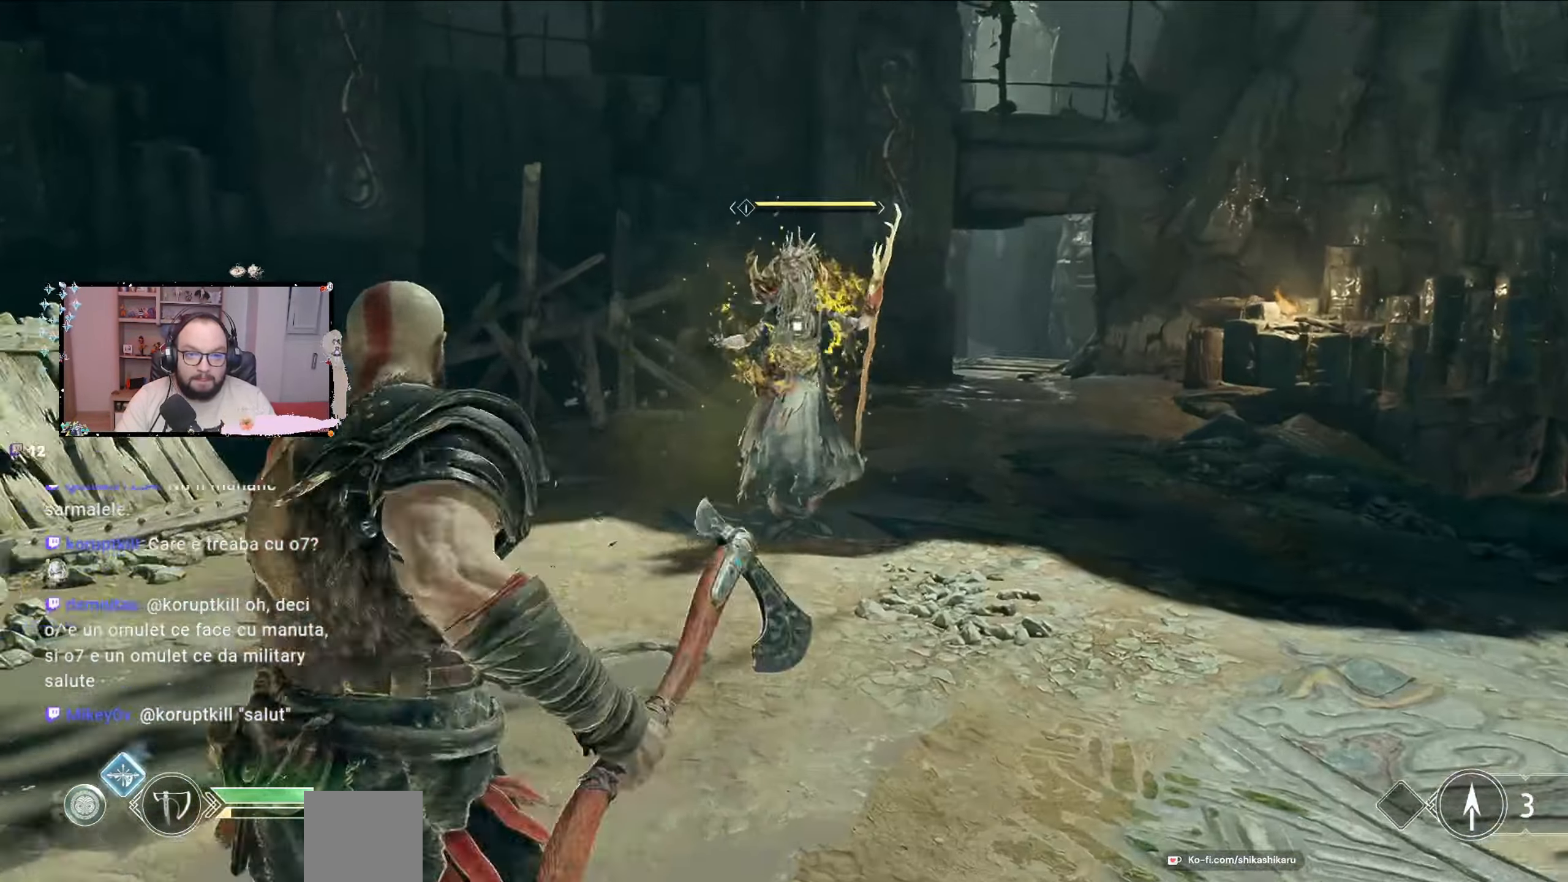
{"buttons": ["L2"], "left_stick": "right", "right_stick": "center", "events": [[33, "R3", "up"], [67, "L2", "down"], [333, "R2", "down"], [400, "R2", "up"], [500, "left_stick", "right"]]}
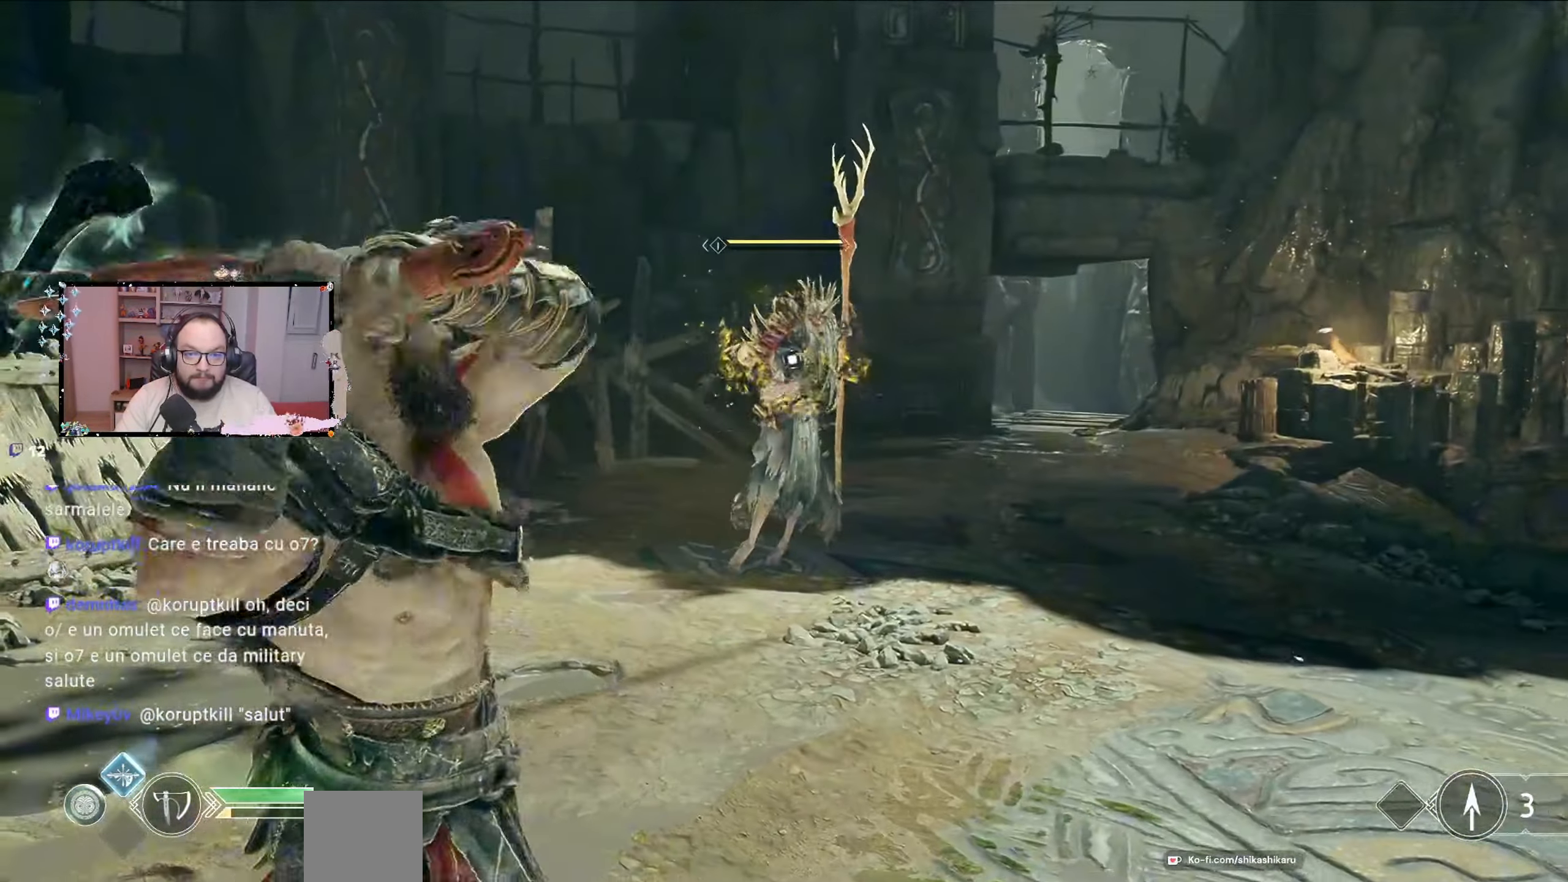
{"buttons": [], "left_stick": "up-right", "right_stick": "center", "events": [[67, "left_stick", "up-right"], [233, "L2", "up"]]}
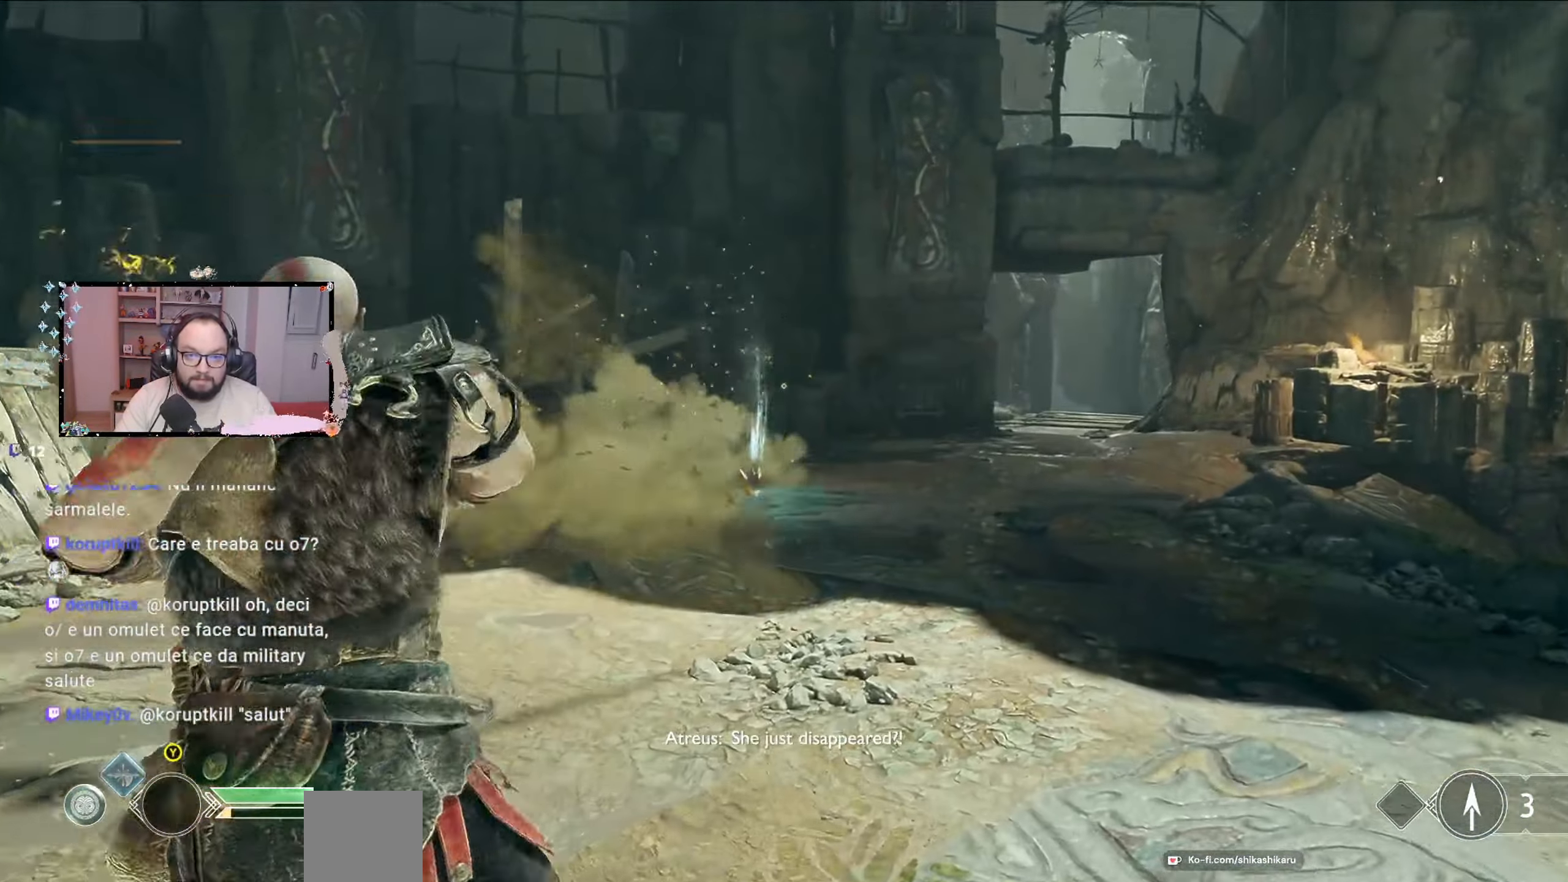
{"buttons": [], "left_stick": "left", "right_stick": "left", "events": [[300, "left_stick", "left"], [400, "right_stick", "left"]]}
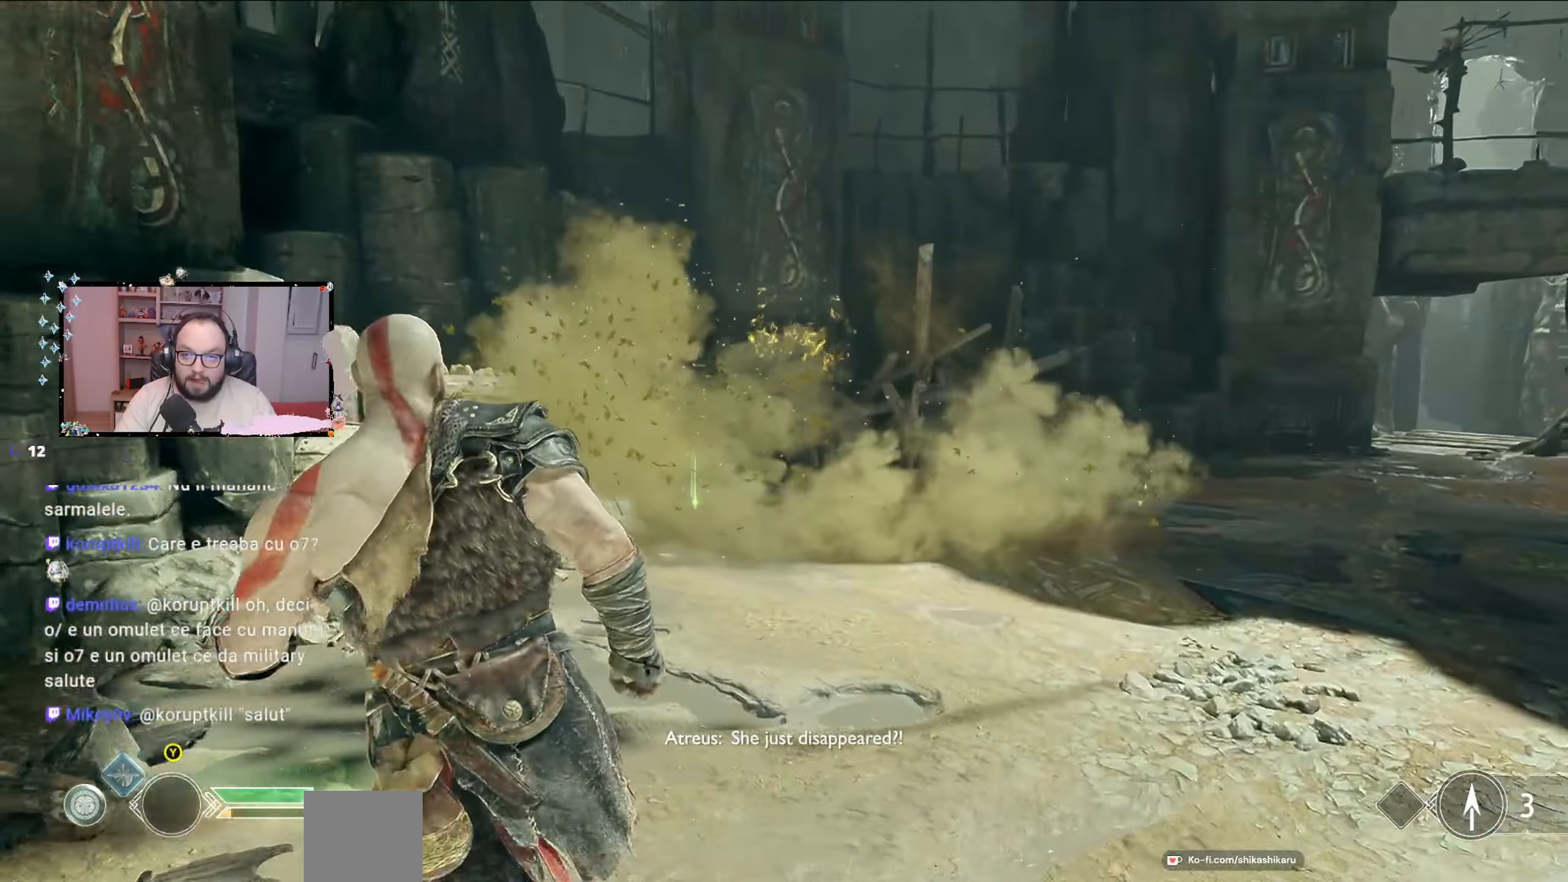
{"buttons": [], "left_stick": "left", "right_stick": "center", "events": [[133, "right_stick", "center"]]}
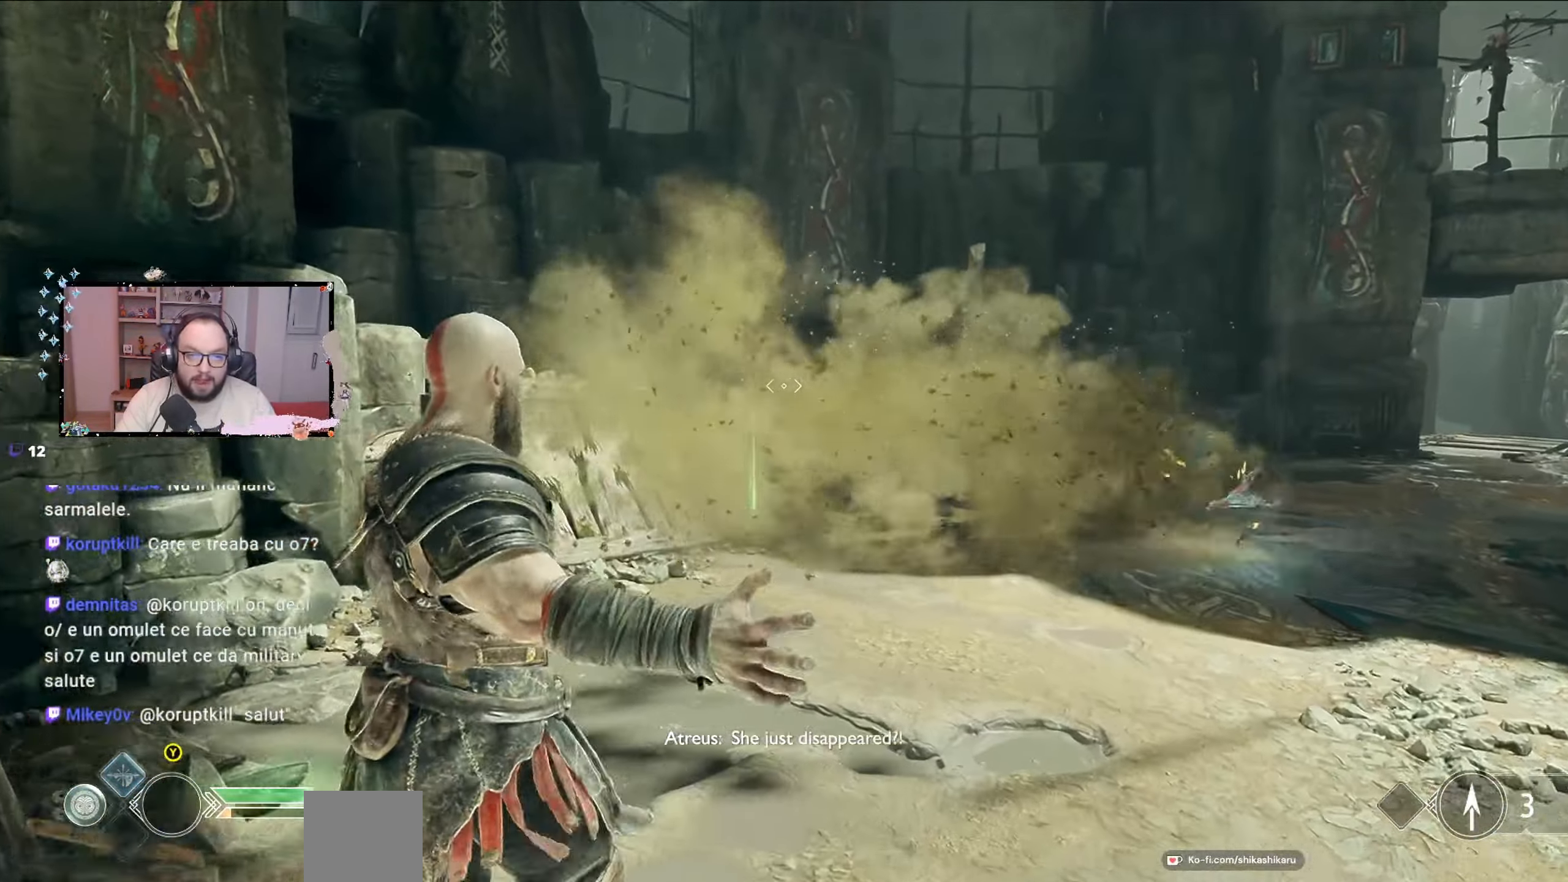
{"buttons": ["R2"], "left_stick": "up-right", "right_stick": "center", "events": [[33, "Y", "down"], [100, "Y", "up"], [100, "left_stick", "up-left"], [233, "left_stick", "up"], [367, "left_stick", "up-right"], [467, "R2", "down"]]}
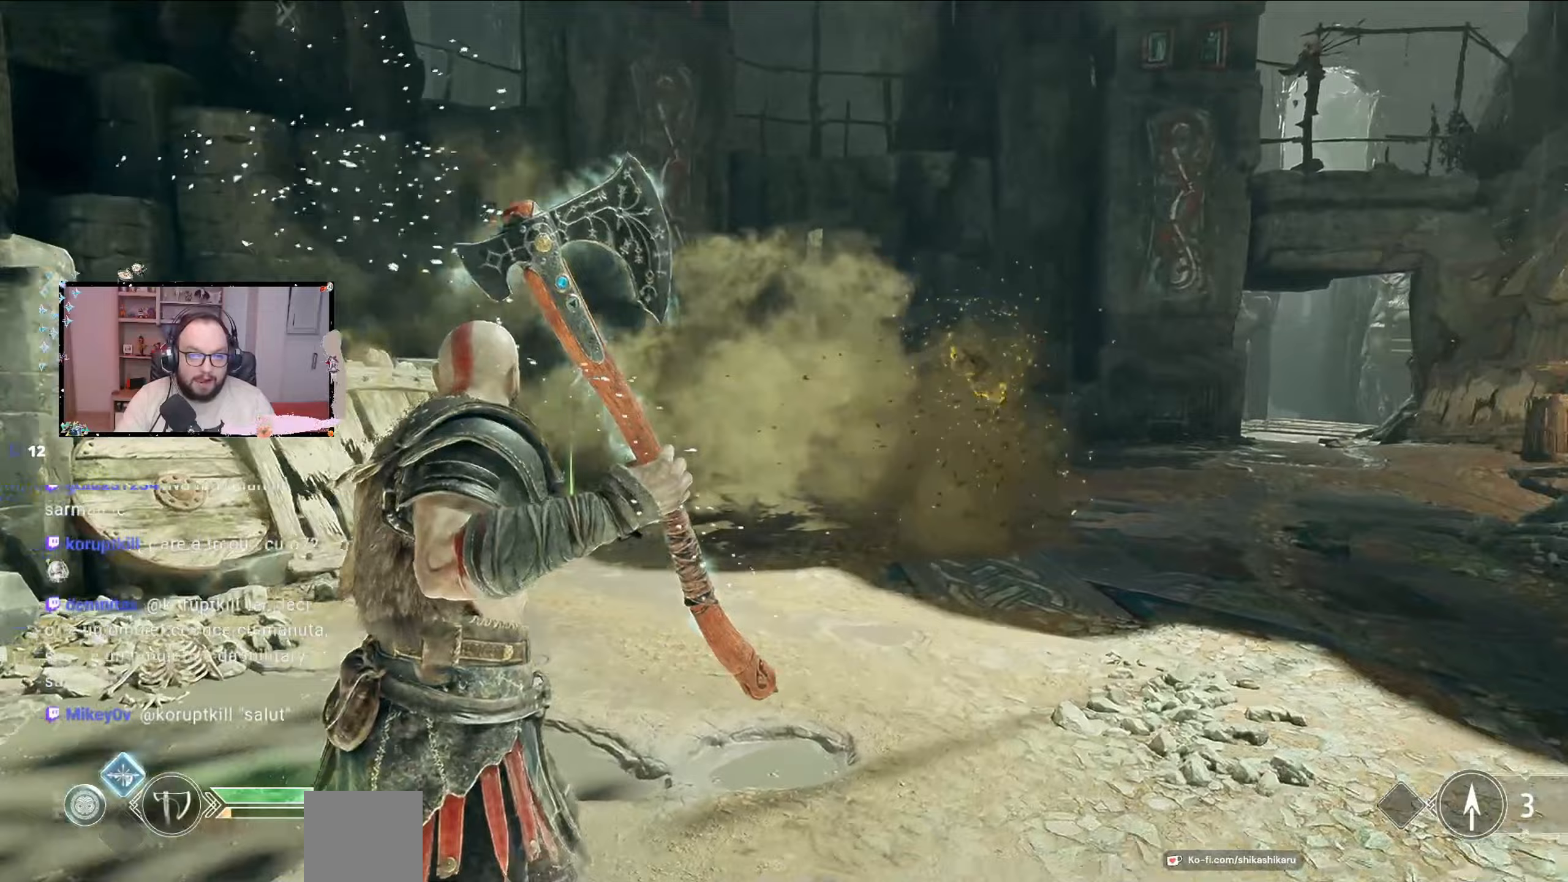
{"buttons": [], "left_stick": "up-right", "right_stick": "right", "events": [[67, "R2", "up"], [467, "right_stick", "right"]]}
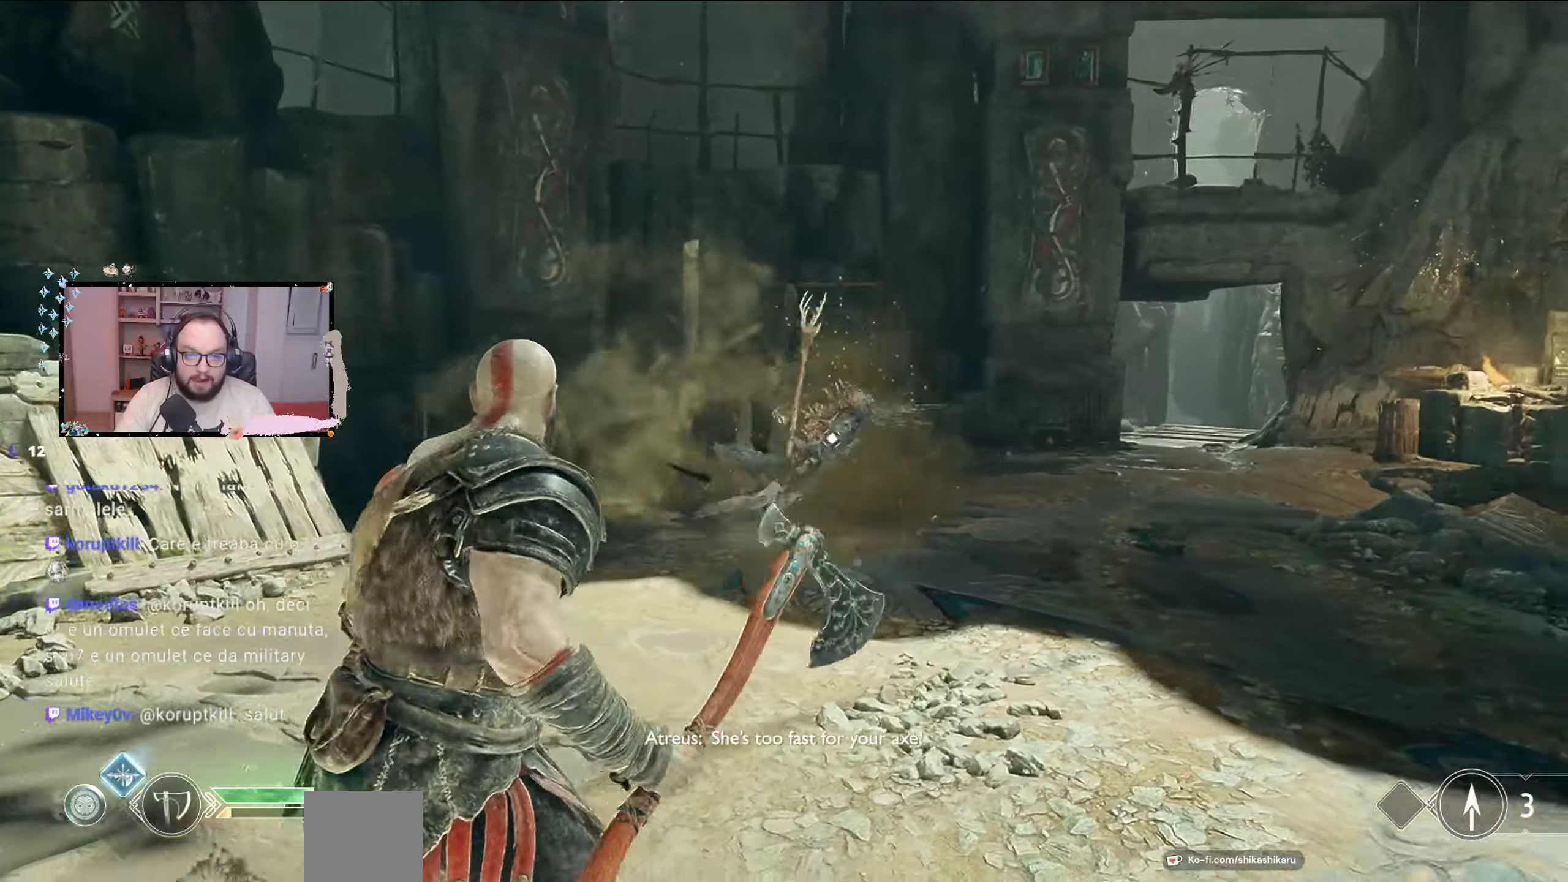
{"buttons": [], "left_stick": "down-right", "right_stick": "center", "events": [[200, "right_stick", "center"], [300, "left_stick", "down-right"]]}
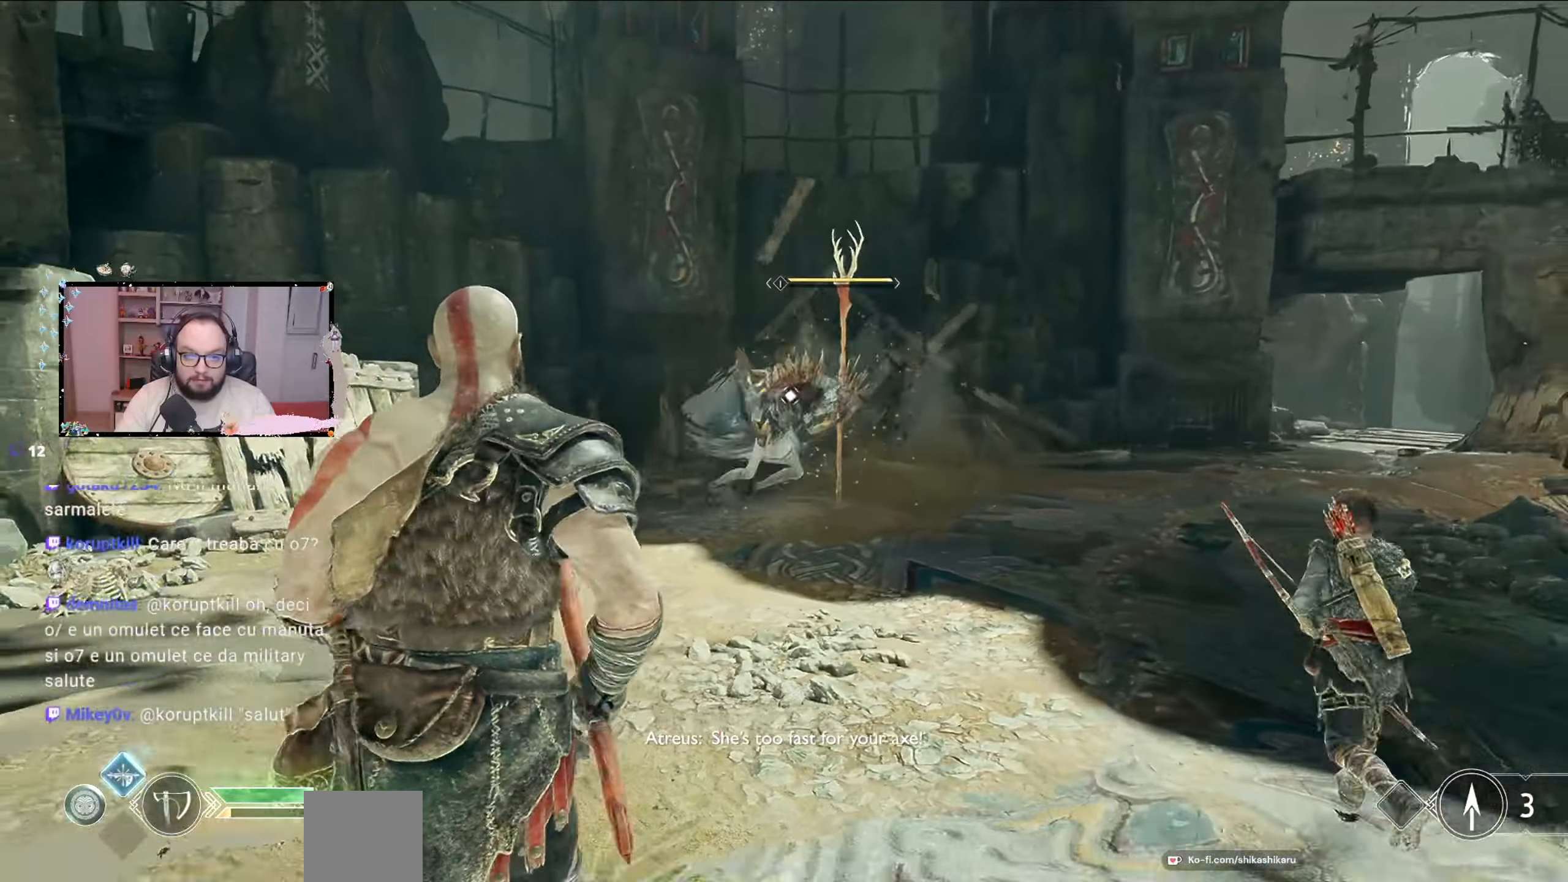
{"buttons": [], "left_stick": "right", "right_stick": "center", "events": [[467, "left_stick", "right"]]}
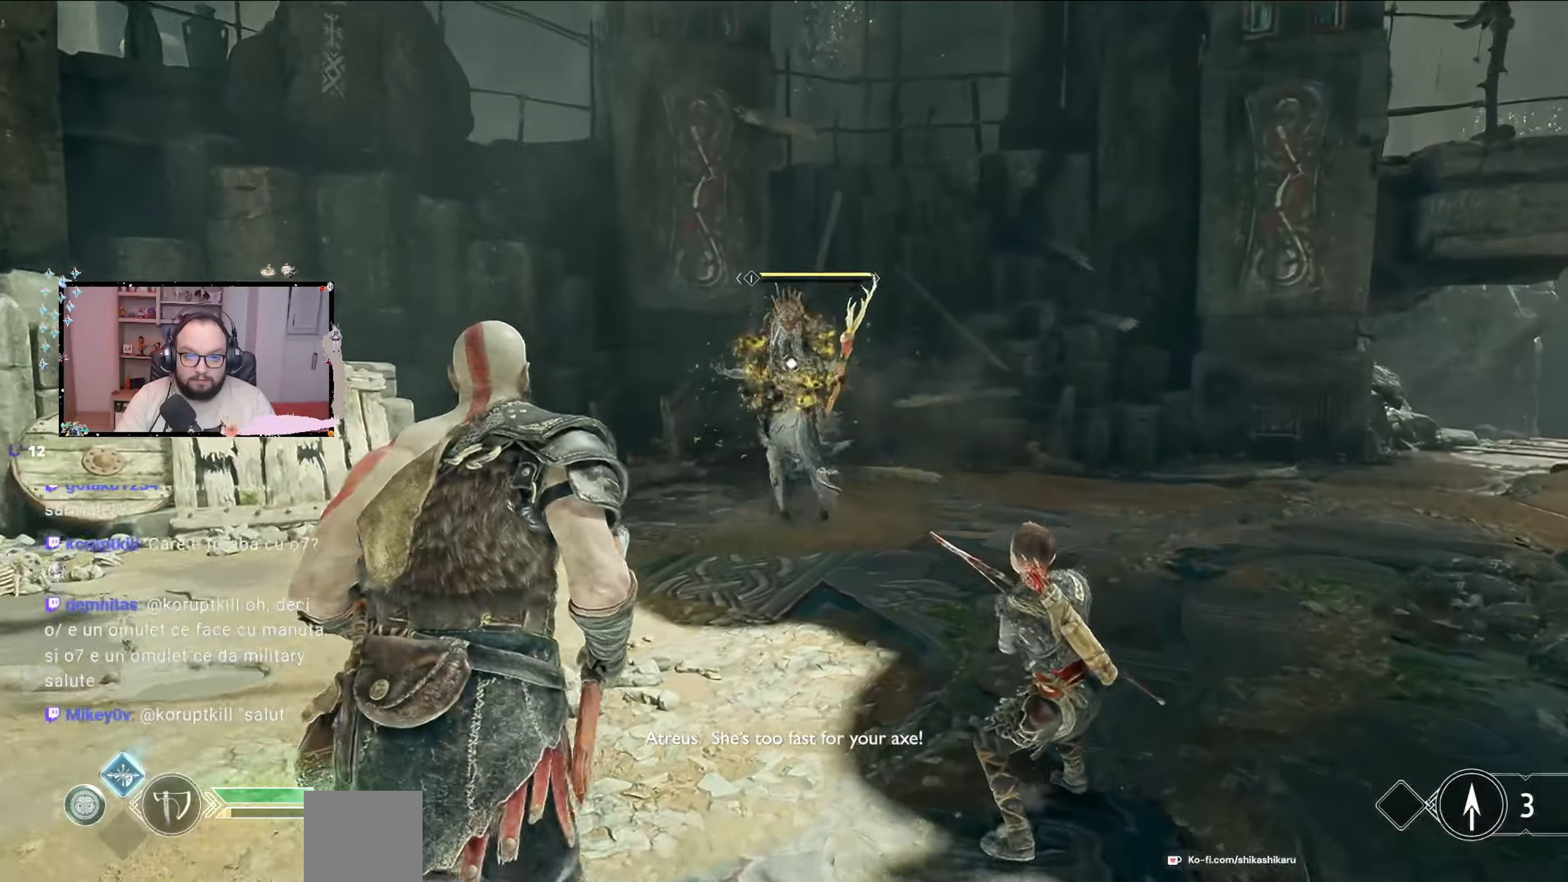
{"buttons": [], "left_stick": "up", "right_stick": "center", "events": [[67, "left_stick", "up-right"], [233, "left_stick", "up"]]}
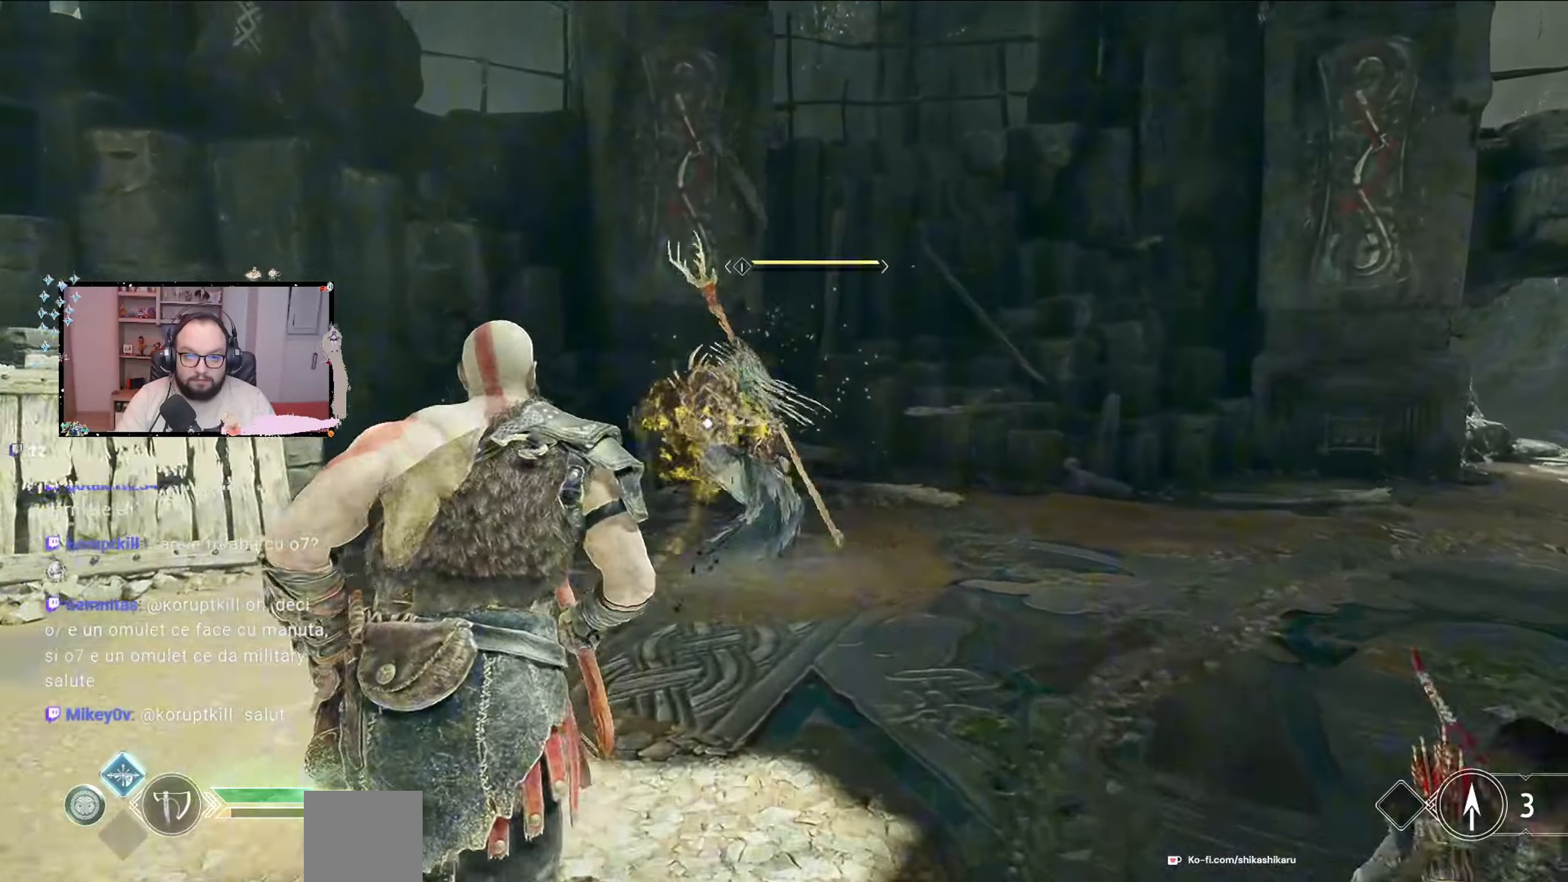
{"buttons": ["R1"], "left_stick": "up", "right_stick": "center", "events": [[233, "R1", "down"], [300, "R1", "up"], [467, "R1", "down"]]}
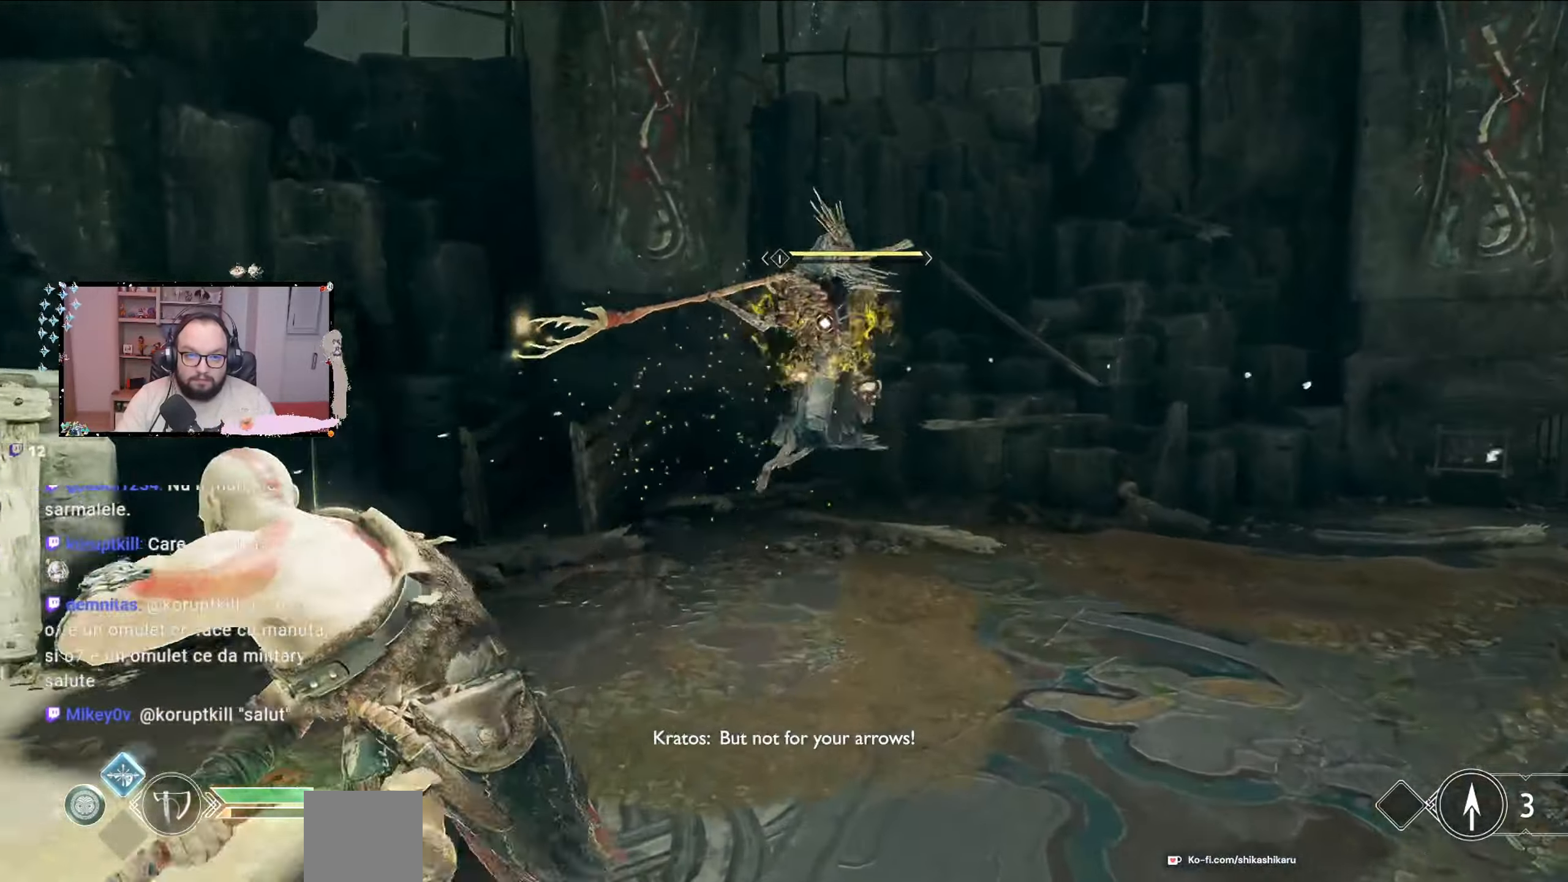
{"buttons": [], "left_stick": "center", "right_stick": "center", "events": [[67, "R1", "up"], [133, "R1", "down"], [200, "R1", "up"], [300, "R1", "down"], [433, "R1", "up"], [433, "left_stick", "center"]]}
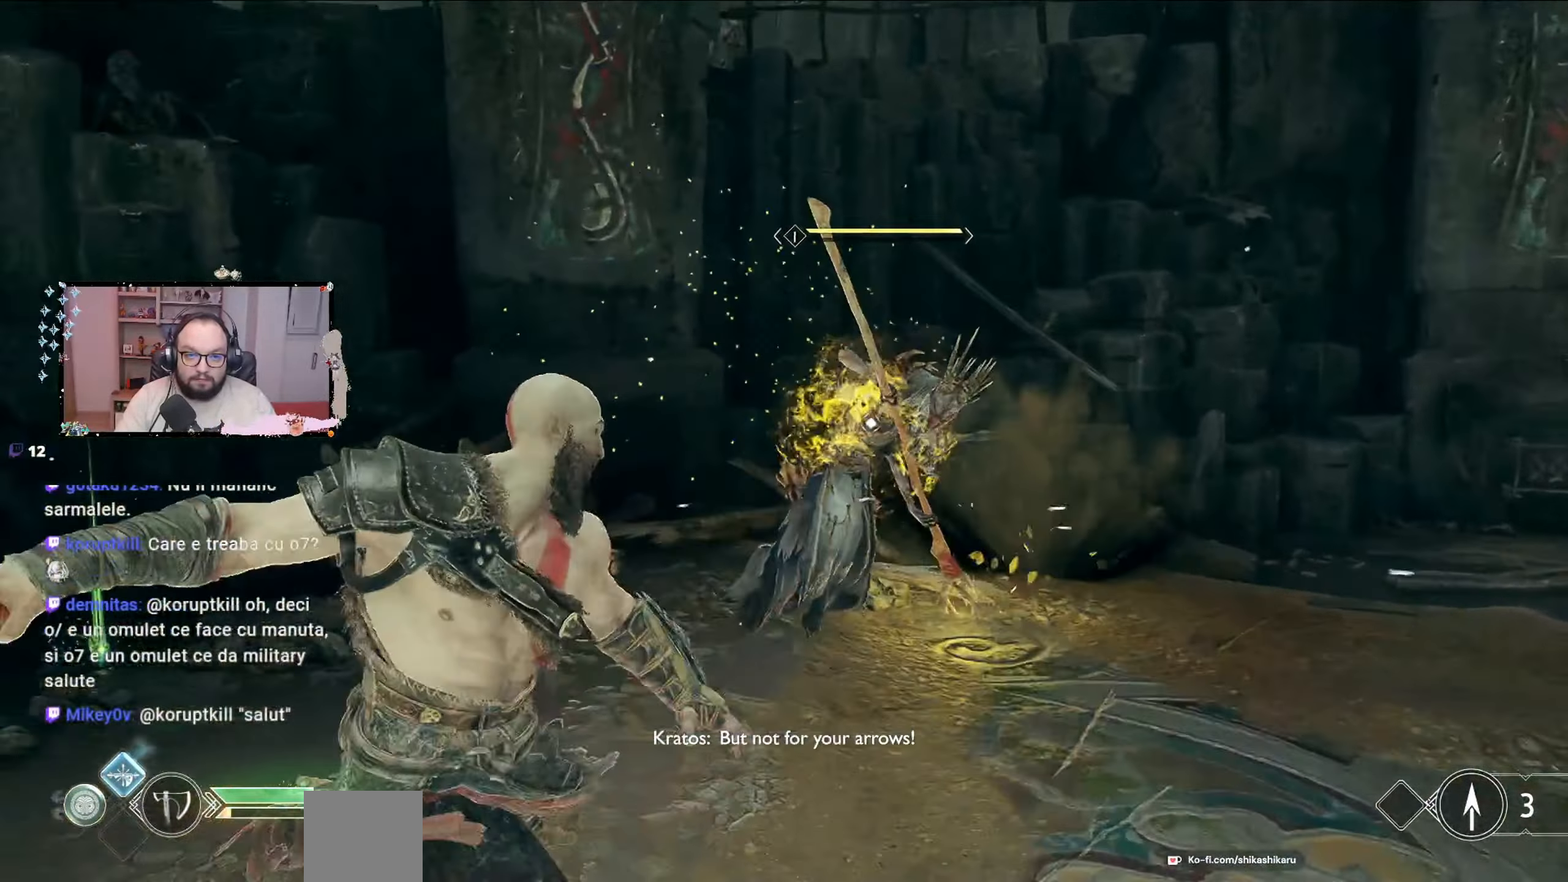
{"buttons": ["L1"], "left_stick": "right", "right_stick": "center", "events": [[200, "L1", "down"], [200, "left_stick", "right"]]}
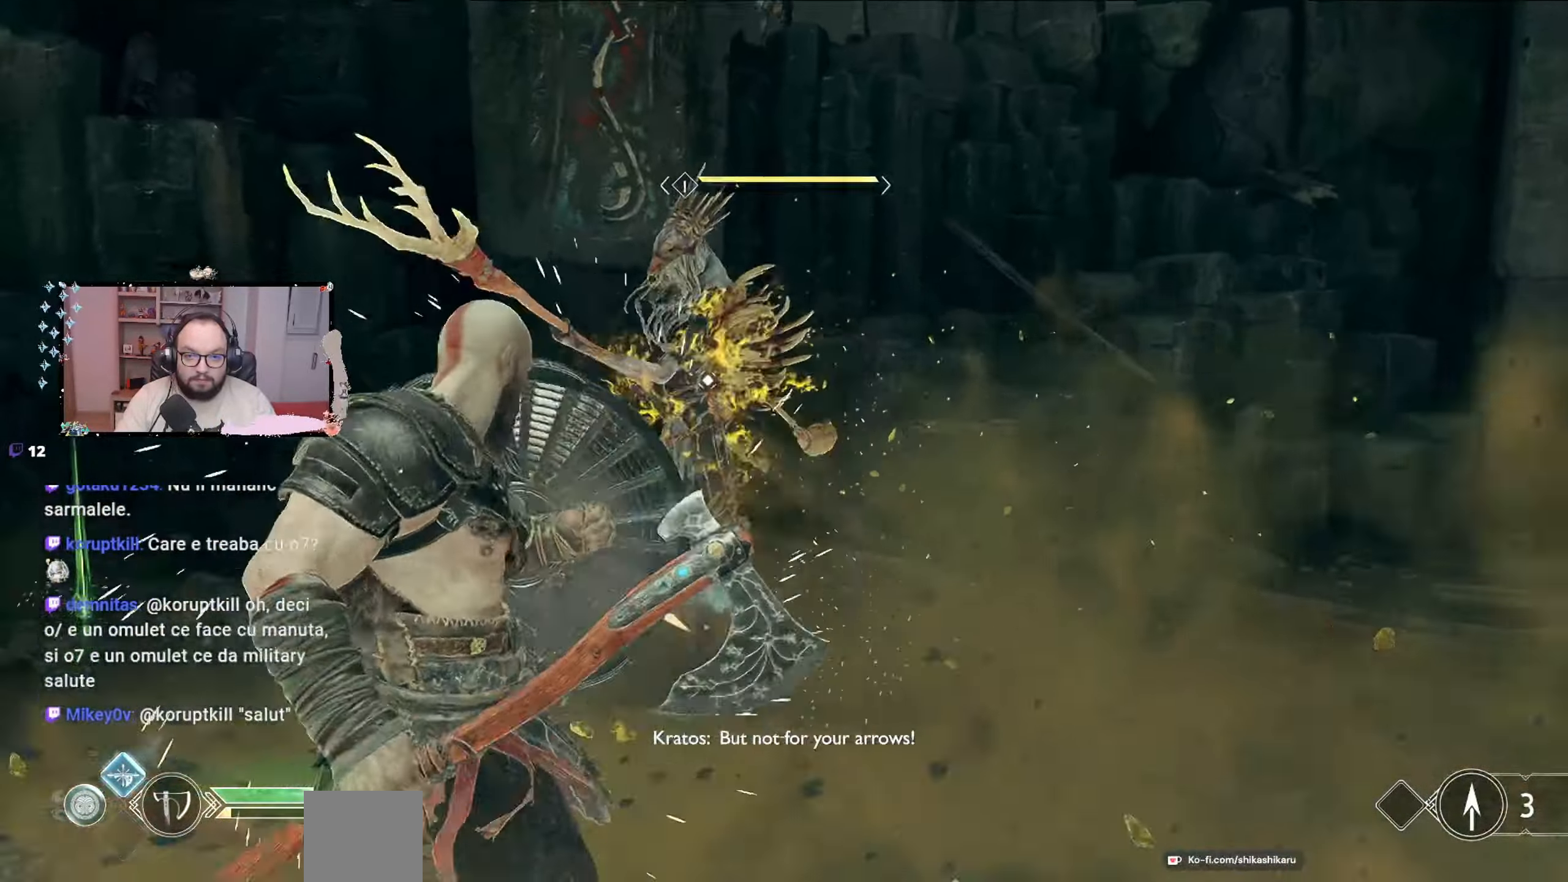
{"buttons": ["L1"], "left_stick": "up-right", "right_stick": "center", "events": [[33, "L1", "up"], [33, "left_stick", "up-right"], [100, "L1", "down"]]}
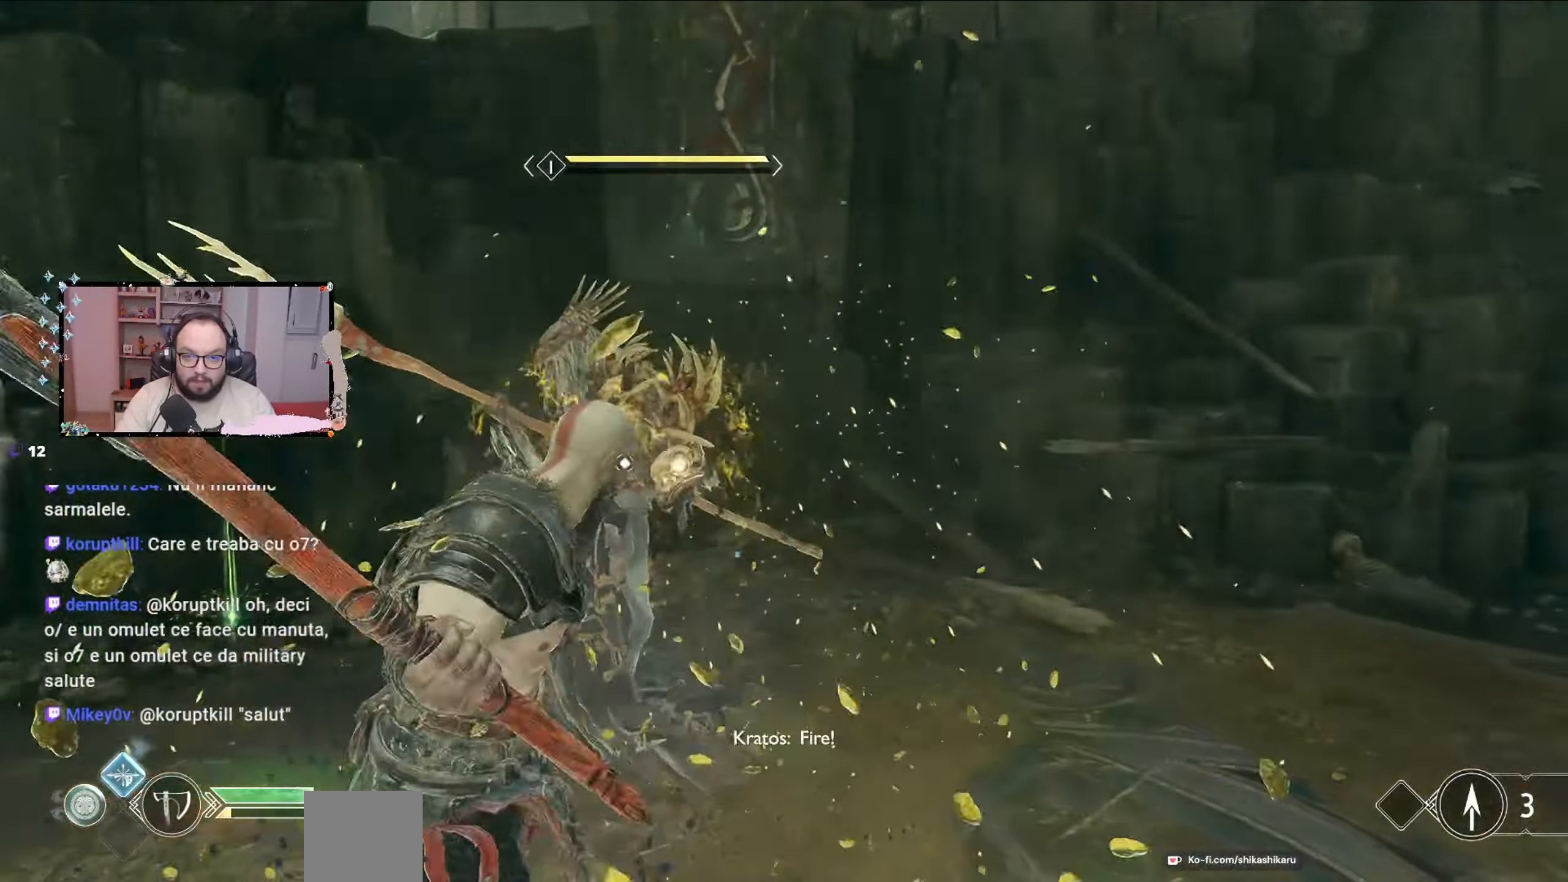
{"buttons": ["R1"], "left_stick": "center", "right_stick": "center", "events": [[67, "L1", "up"], [167, "R1", "down"], [233, "R1", "up"], [300, "R1", "down"], [433, "left_stick", "center"]]}
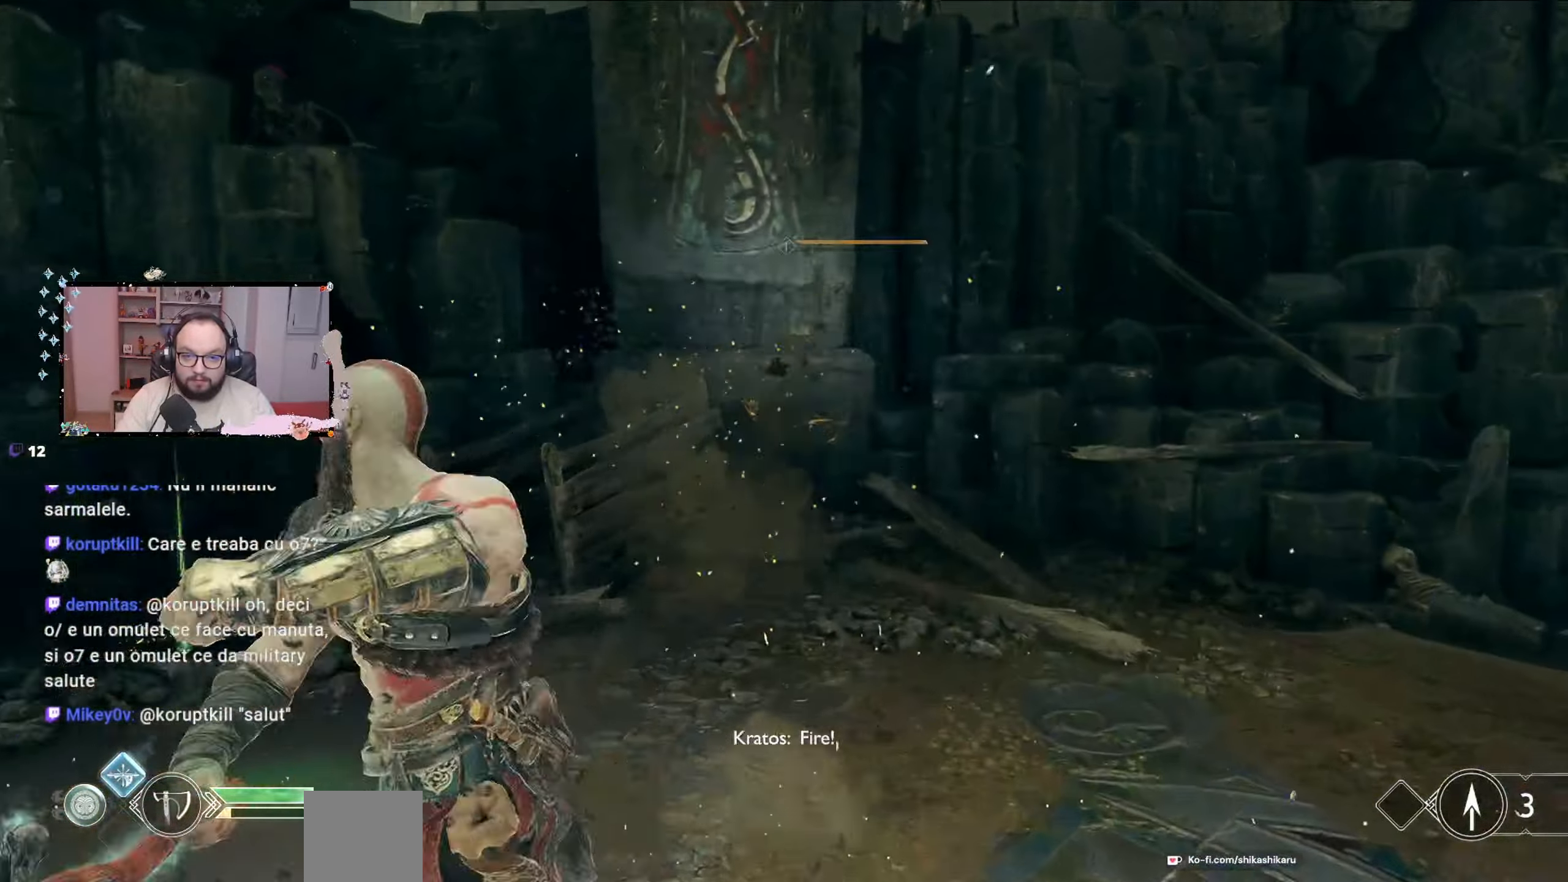
{"buttons": [], "left_stick": "right", "right_stick": "center", "events": [[133, "R1", "up"], [467, "left_stick", "right"]]}
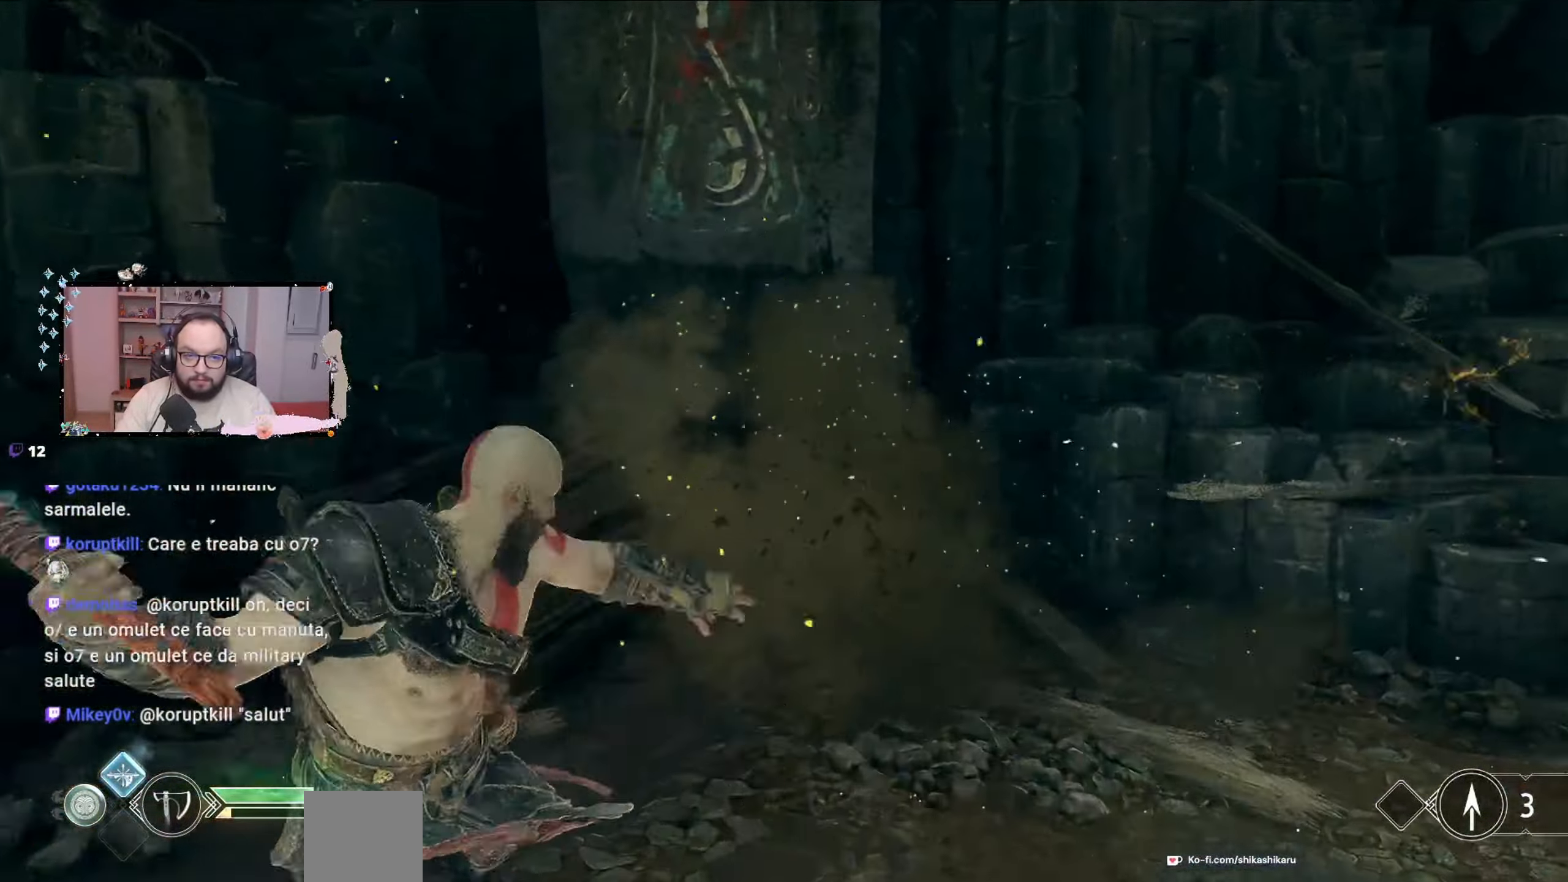
{"buttons": [], "left_stick": "down", "right_stick": "right", "events": [[267, "left_stick", "down-right"], [333, "right_stick", "right"], [500, "left_stick", "down"]]}
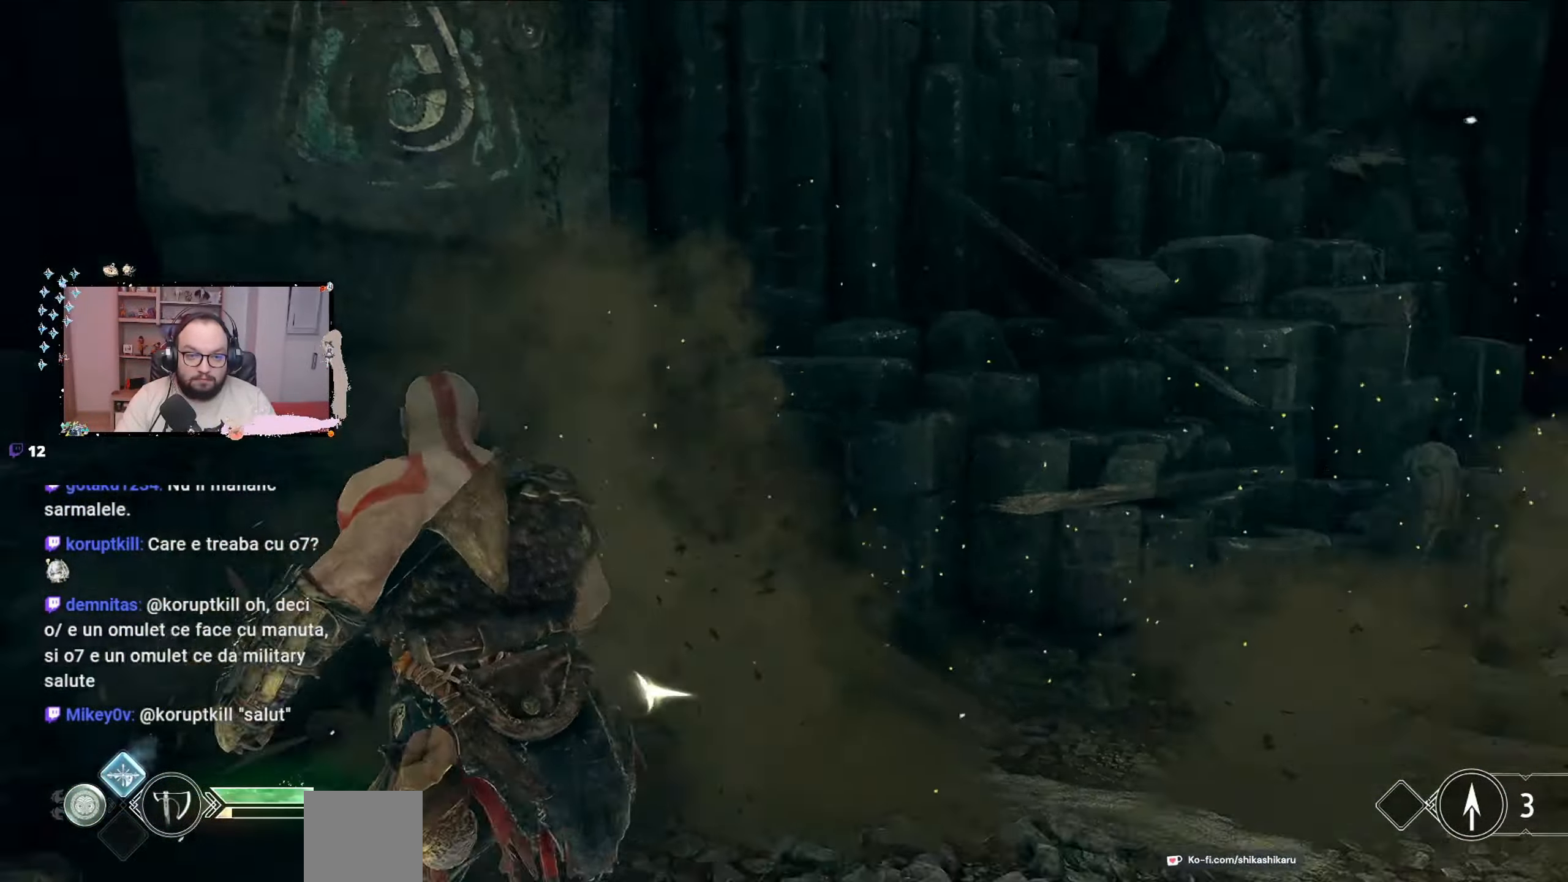
{"buttons": [], "left_stick": "down", "right_stick": "right", "events": []}
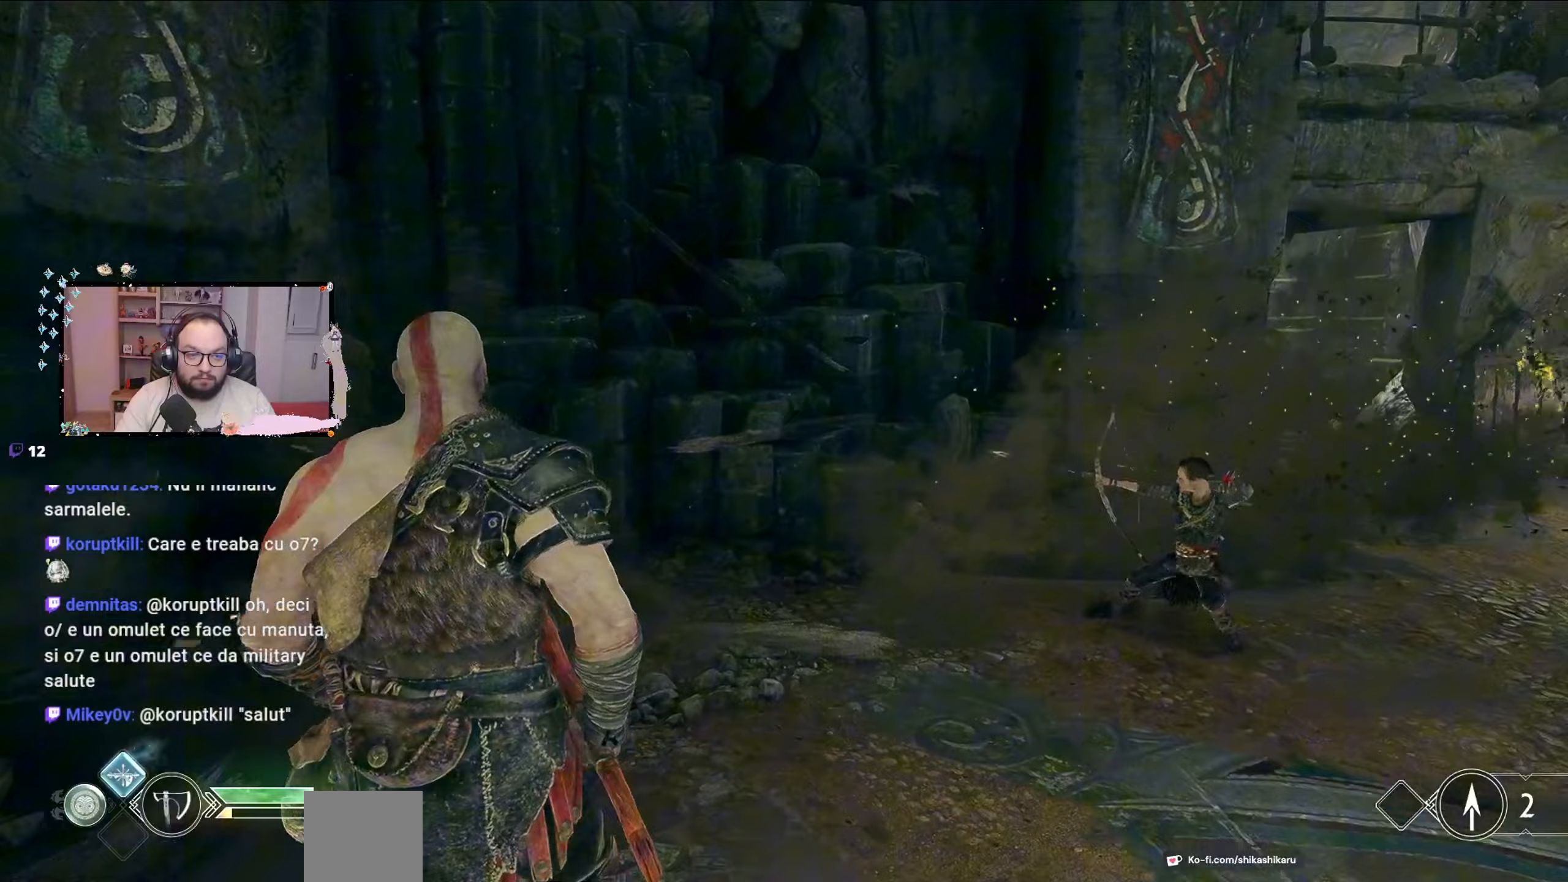
{"buttons": ["X"], "left_stick": "down-right", "right_stick": "center", "events": [[33, "left_stick", "down-right"], [33, "right_stick", "center"], [267, "X", "down"], [367, "X", "up"], [433, "X", "down"]]}
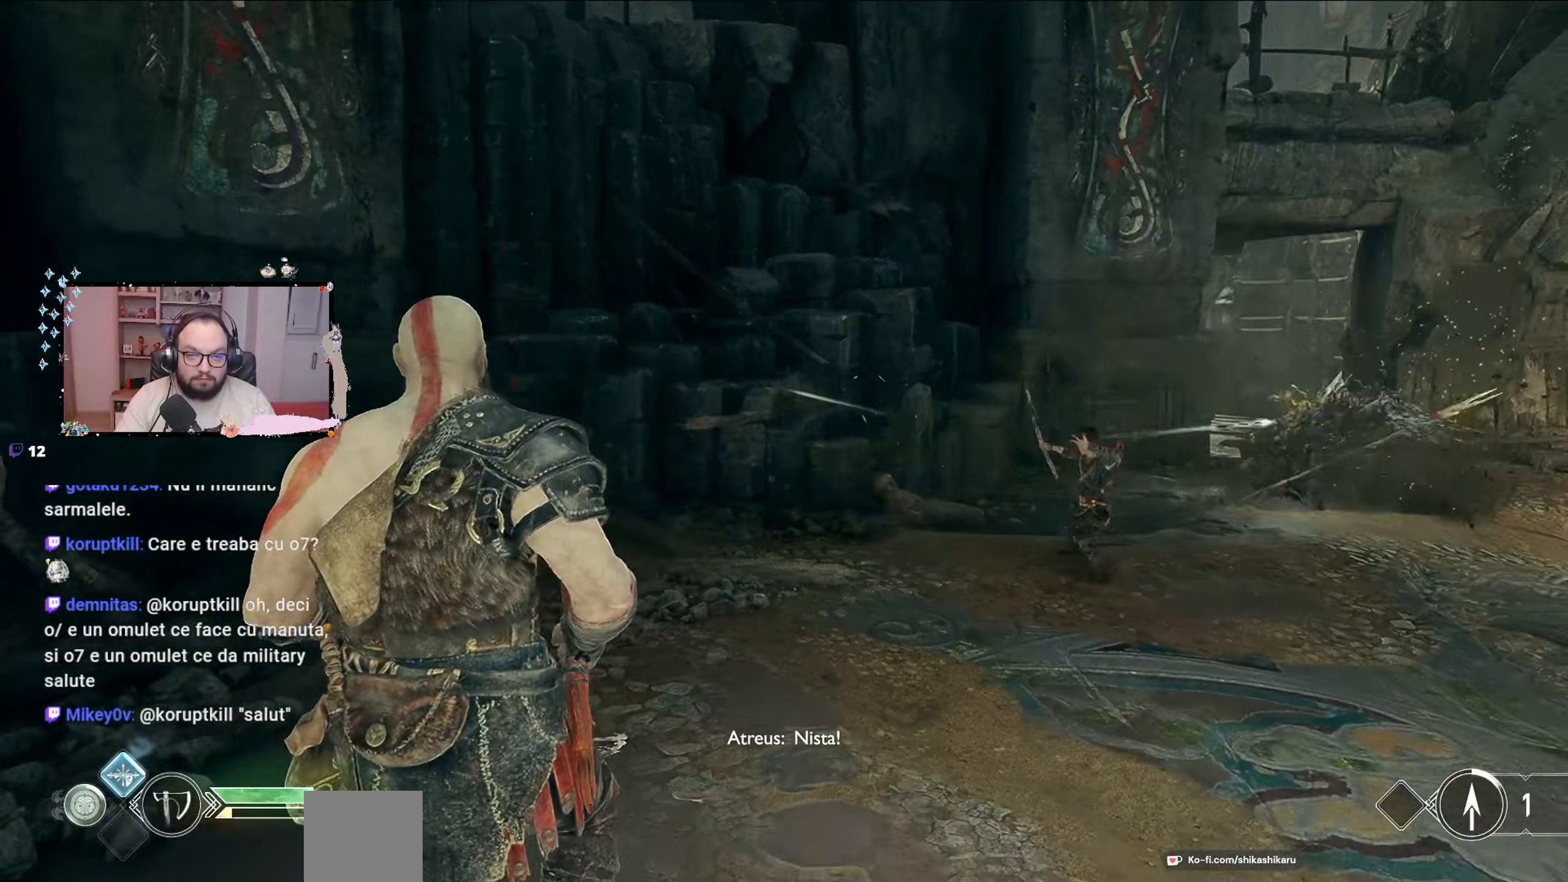
{"buttons": [], "left_stick": "down", "right_stick": "center", "events": [[67, "X", "up"], [67, "left_stick", "down"], [133, "X", "down"], [300, "X", "up"]]}
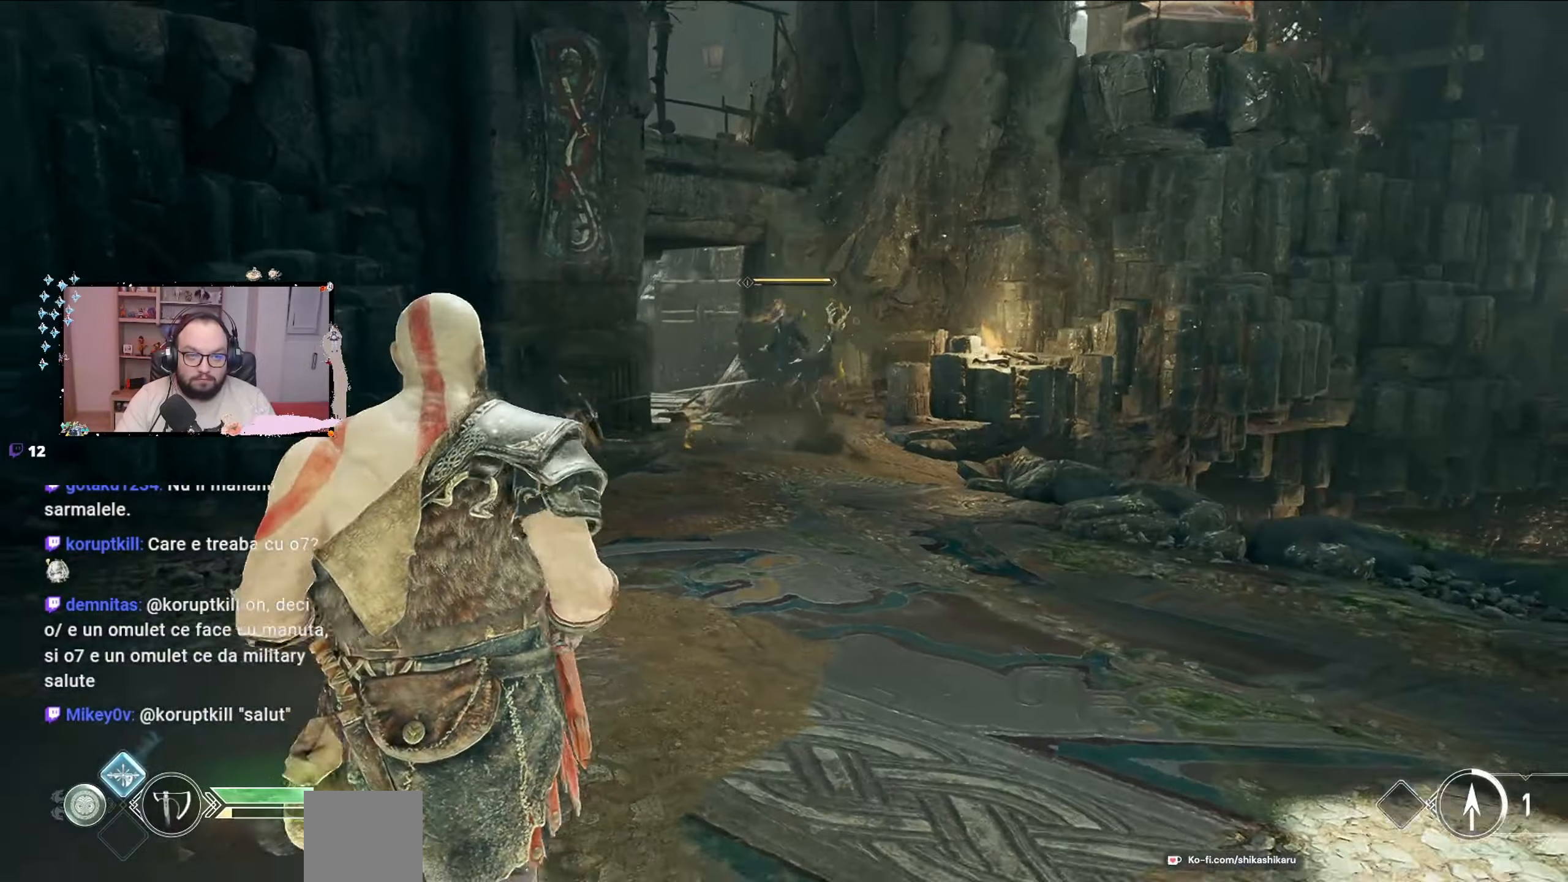
{"buttons": [], "left_stick": "right", "right_stick": "center", "events": [[67, "right_stick", "right"], [133, "left_stick", "down-right"], [133, "right_stick", "center"], [400, "X", "down"], [400, "left_stick", "right"], [467, "X", "up"]]}
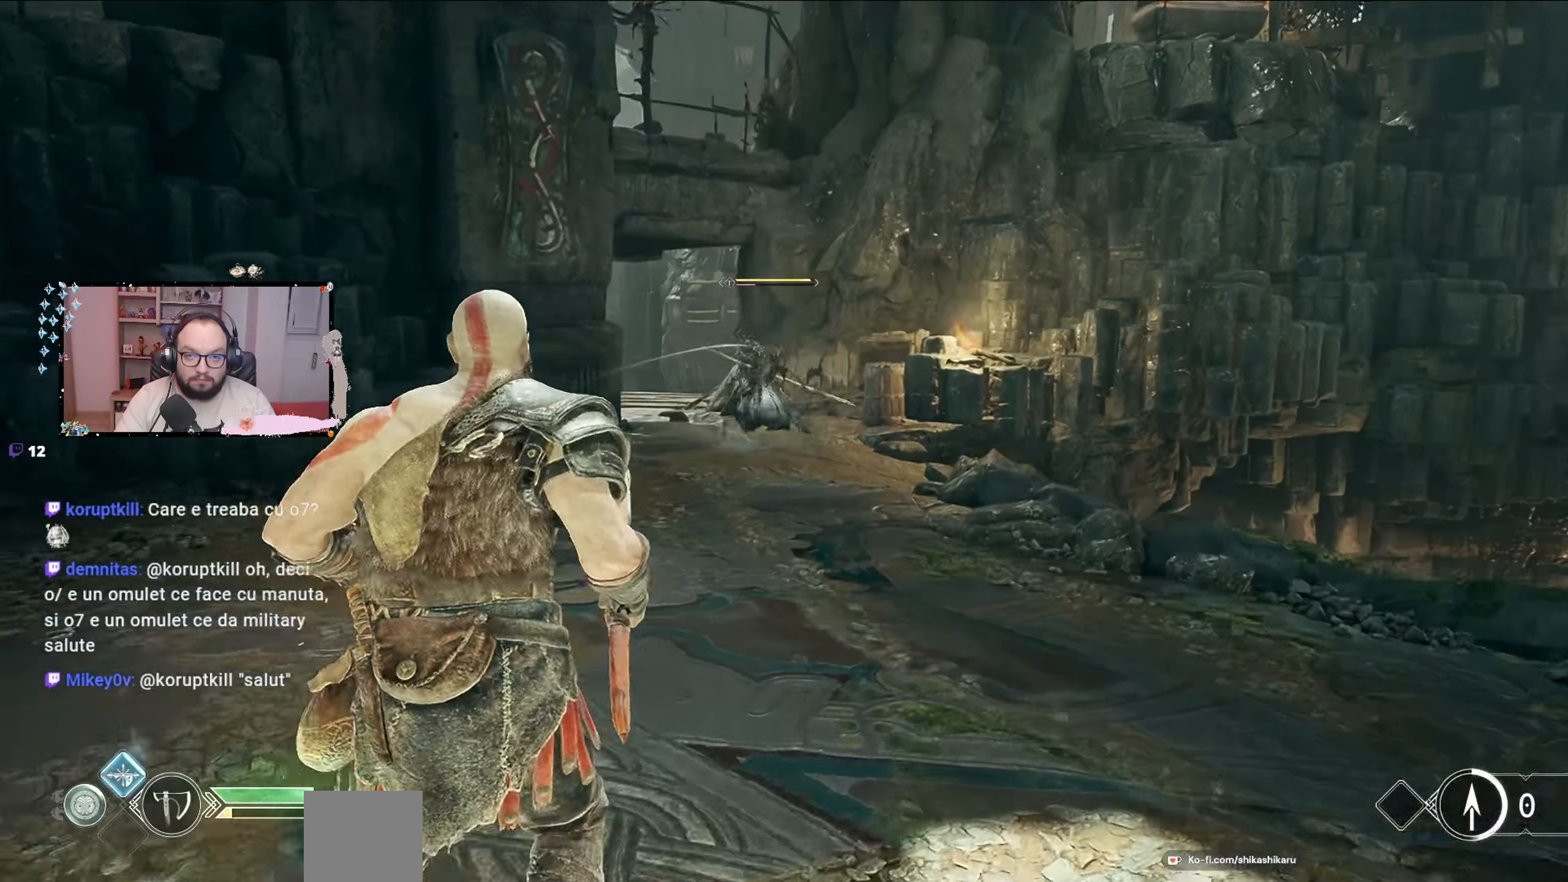
{"buttons": ["X"], "left_stick": "up", "right_stick": "center", "events": [[33, "left_stick", "up-right"], [67, "X", "down"], [167, "X", "up"], [333, "X", "down"], [433, "left_stick", "up"]]}
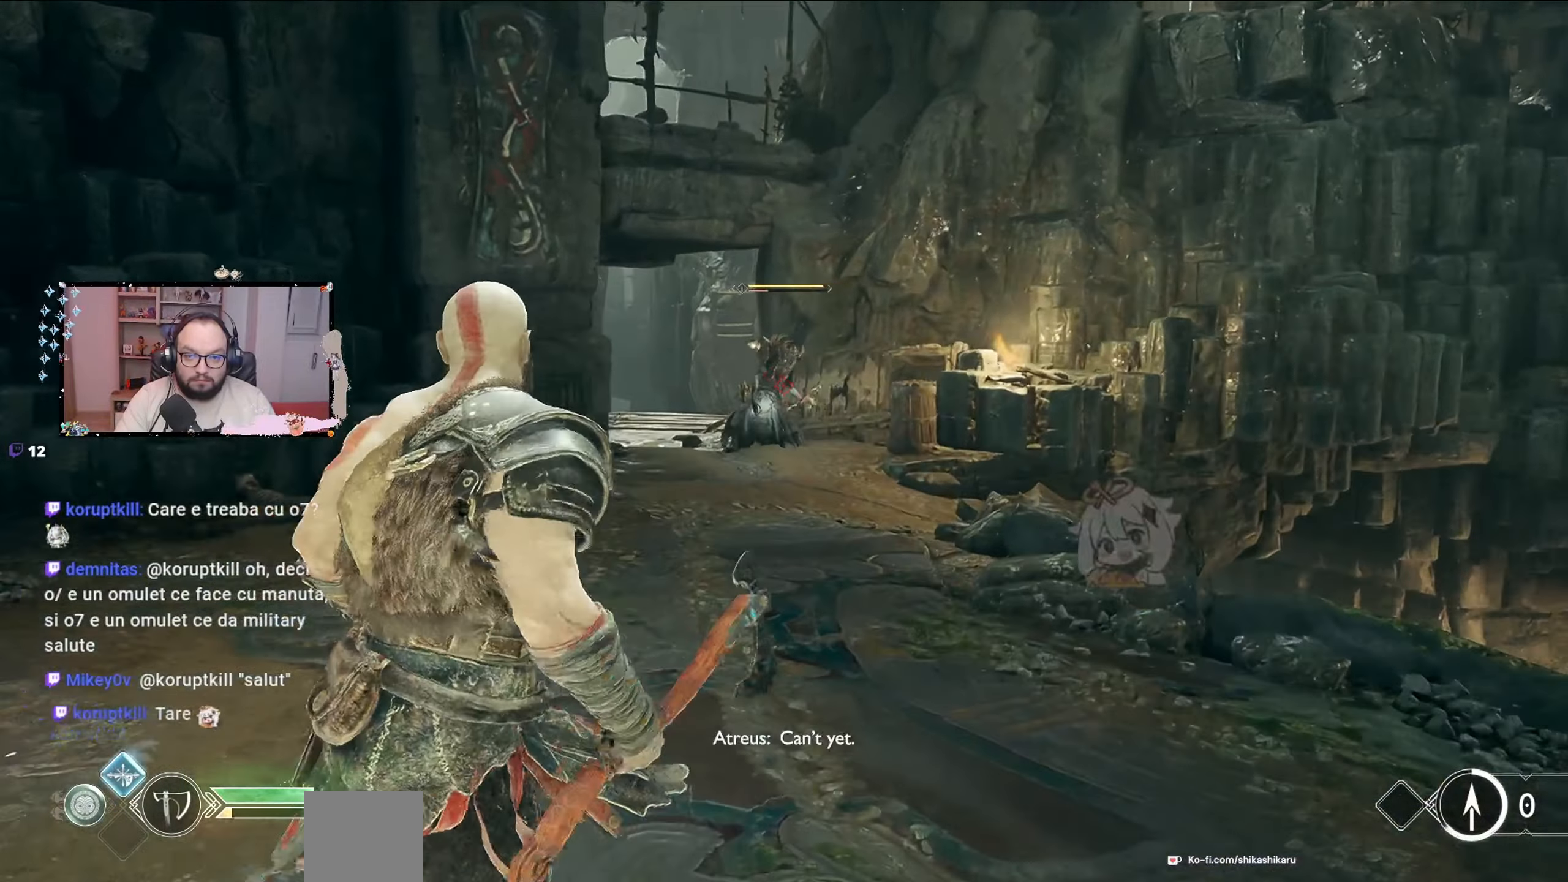
{"buttons": ["L2"], "left_stick": "up", "right_stick": "center", "events": [[67, "X", "up"], [67, "left_stick", "up-right"], [167, "left_stick", "right"], [333, "L2", "down"], [400, "left_stick", "up"]]}
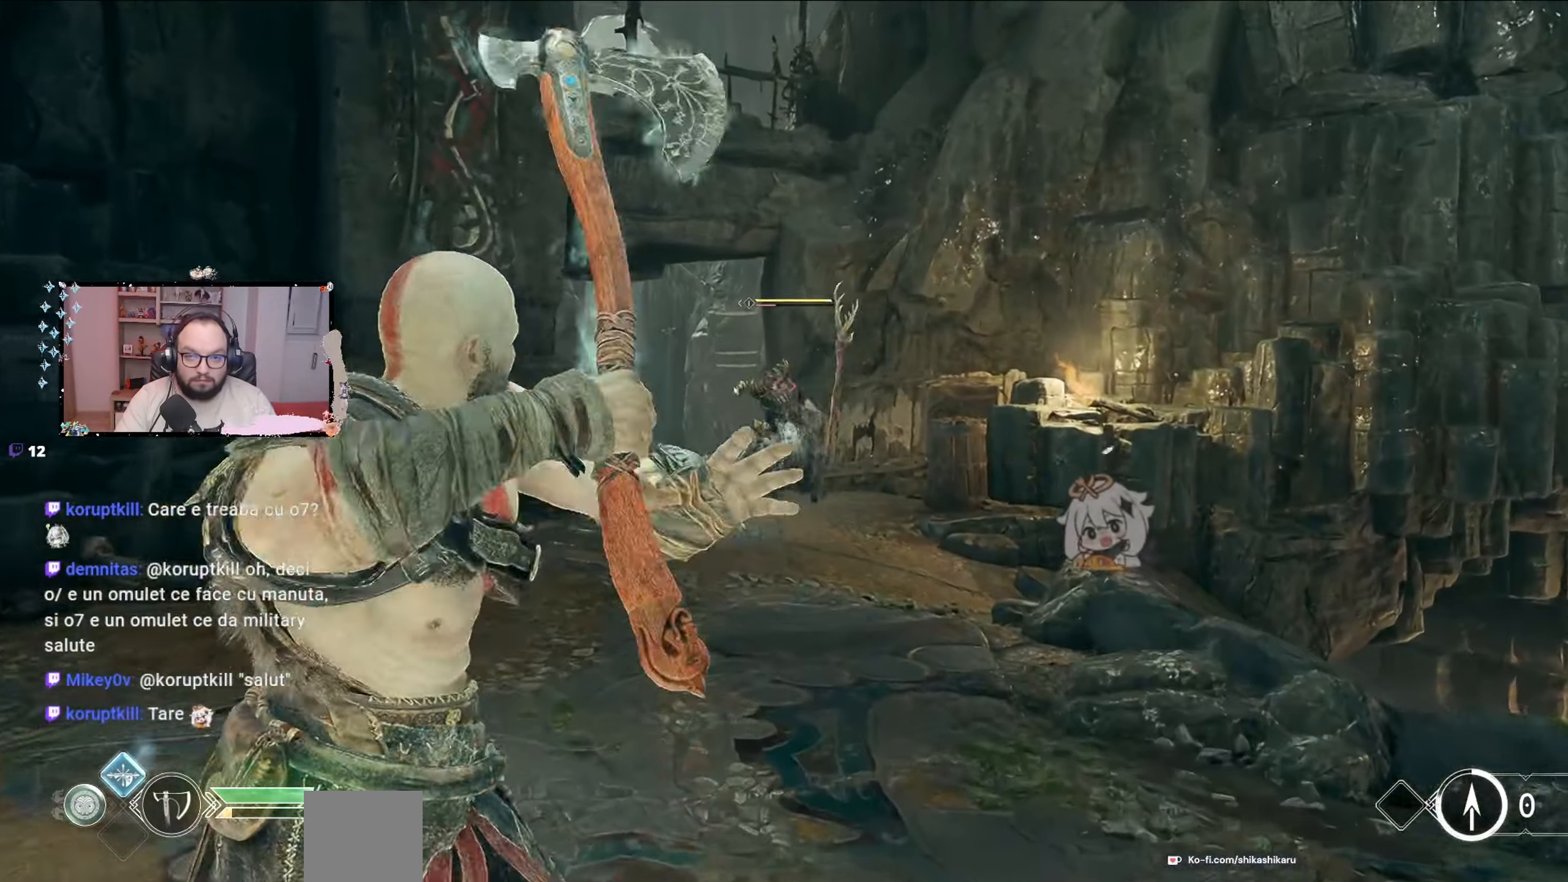
{"buttons": ["L2"], "left_stick": "up", "right_stick": "center", "events": [[233, "right_stick", "up"], [333, "R2", "down"], [500, "R2", "up"], [500, "right_stick", "center"]]}
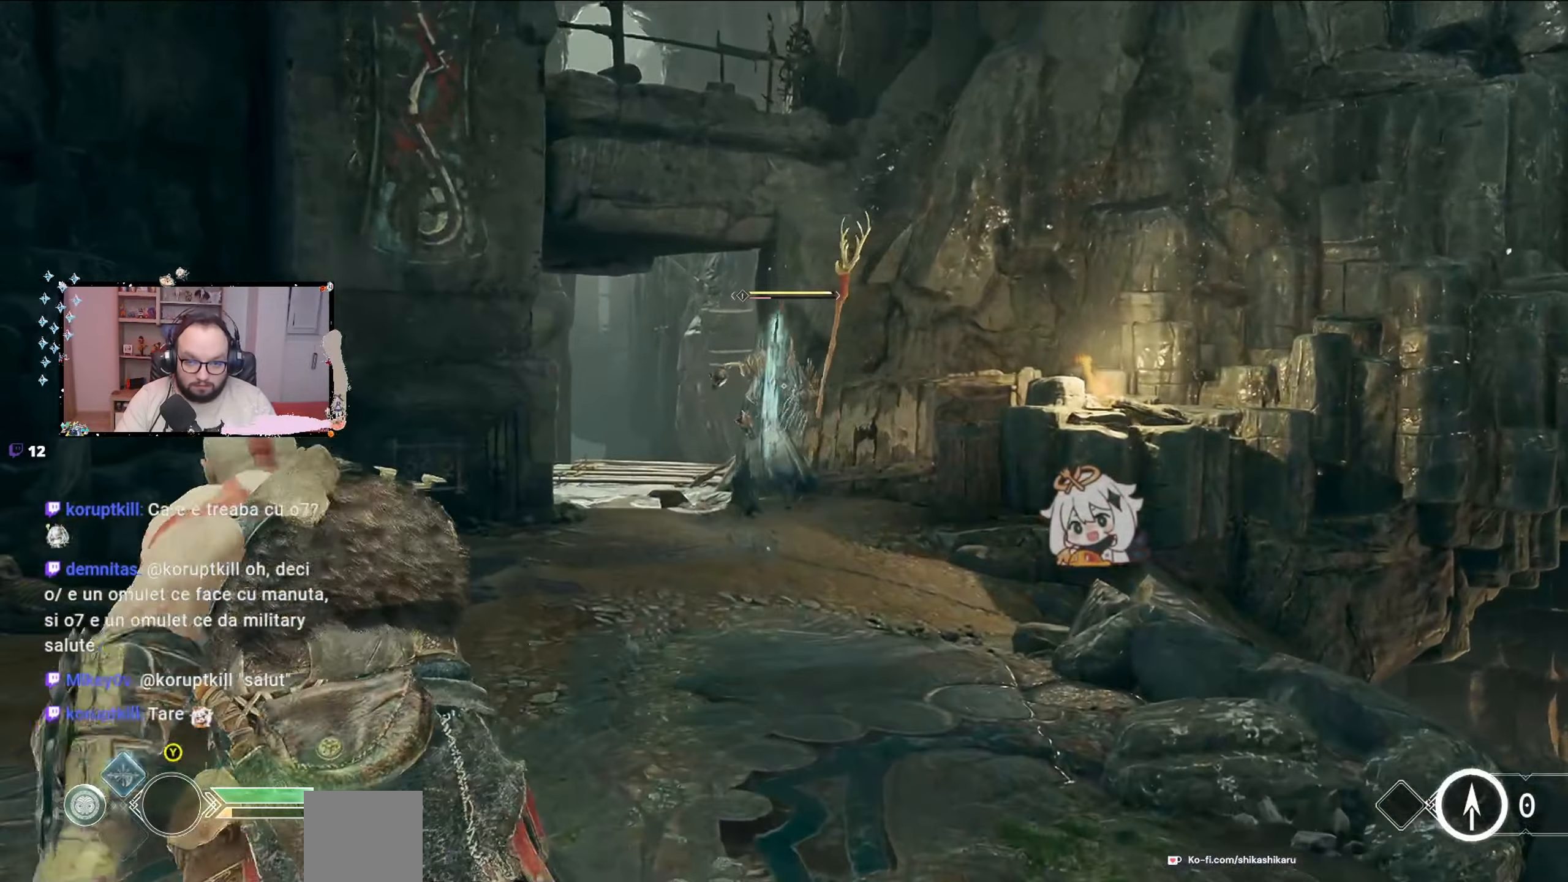
{"buttons": [], "left_stick": "up", "right_stick": "center", "events": [[367, "L2", "up"]]}